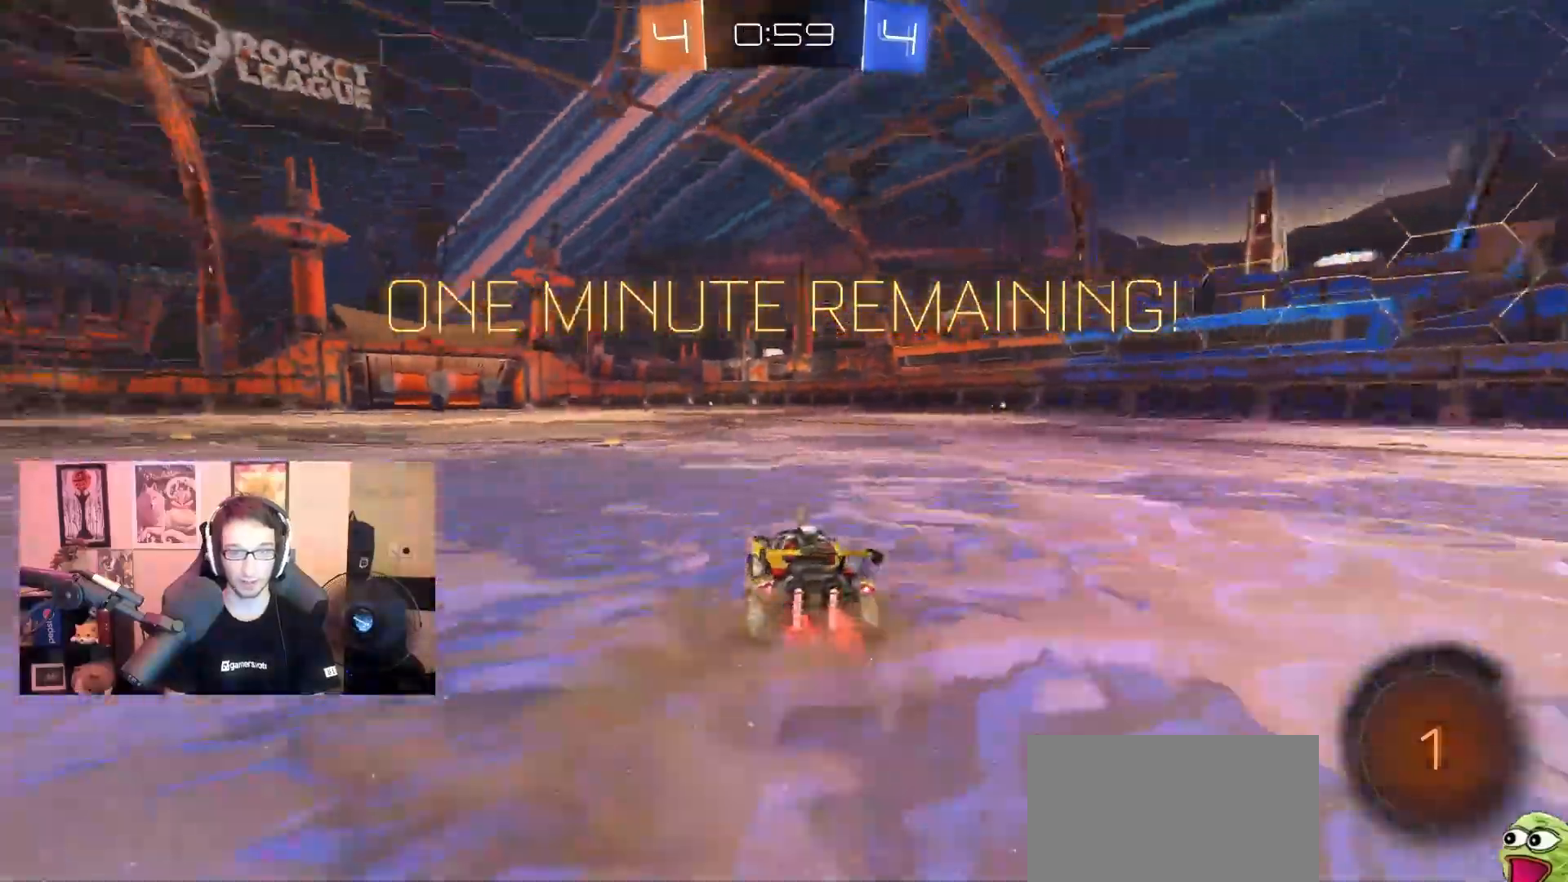
Gameplay with a controller (PlayStation layout); each line is a JSON object with the inputs held at the frame after it (dt_ms = milliseconds from this image to that frame). "events" lists button and stick changes between this image and that frame as [ms after this image, input, new state], when the widget could be followed in between.
{"dt_ms": 500, "buttons": ["R2"], "left_stick": "center", "right_stick": "center", "events": [[150, "left_stick", "center"], [183, "CROSS", "down"], [250, "L1", "down"], [250, "left_stick", "up"], [267, "CROSS", "up"], [300, "CROSS", "down"], [333, "SQUARE", "down"], [400, "CROSS", "up"], [400, "L1", "up"], [417, "SQUARE", "up"], [467, "left_stick", "center"]]}
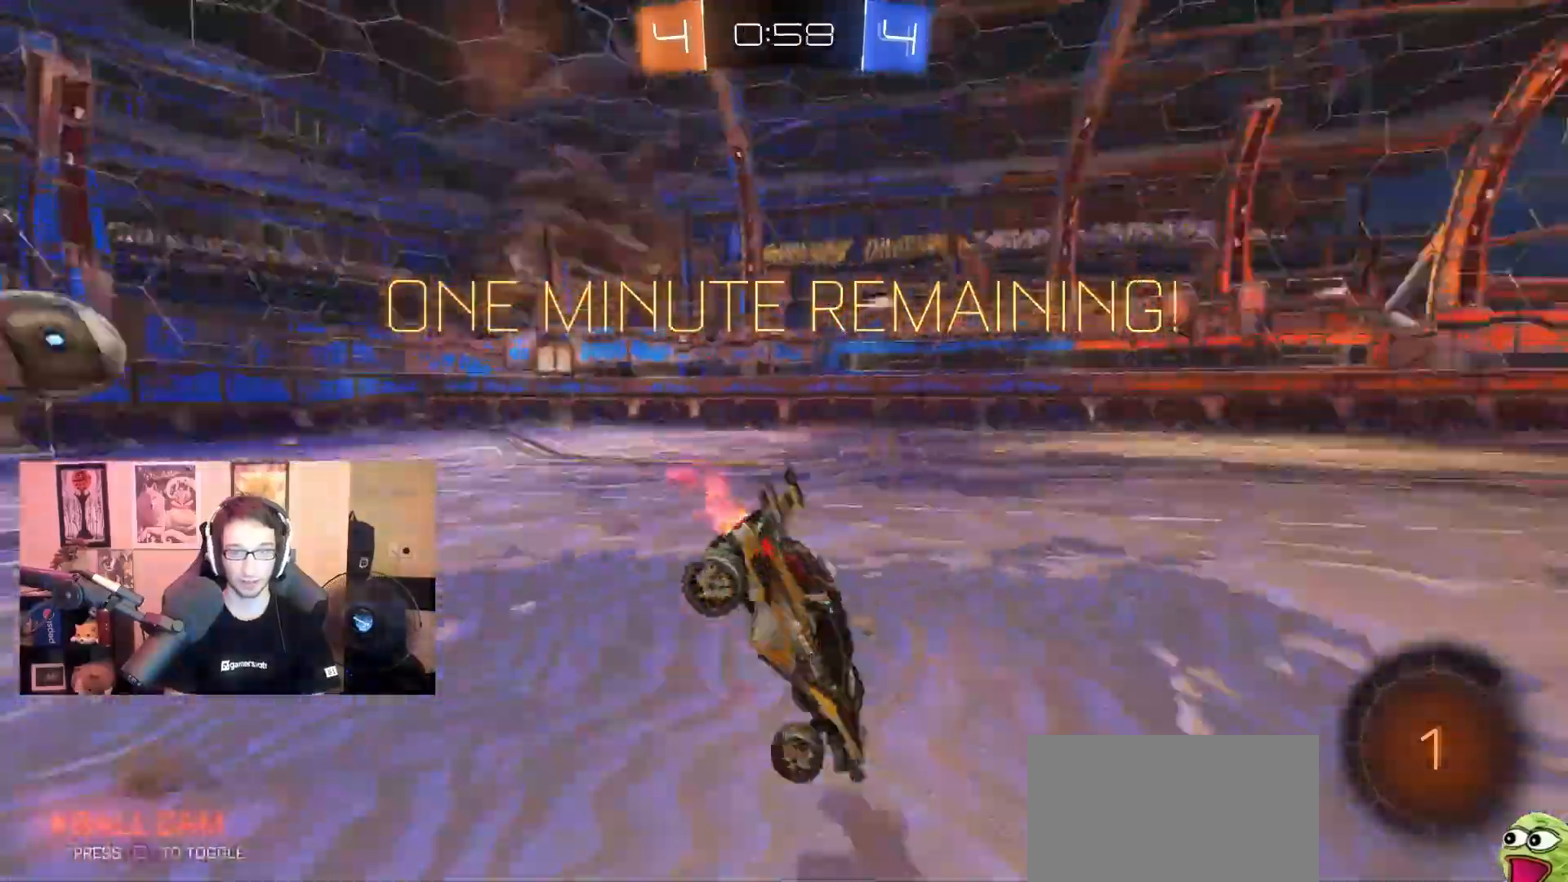
{"dt_ms": 500, "buttons": [], "left_stick": "center", "right_stick": "center", "events": [[167, "R2", "up"]]}
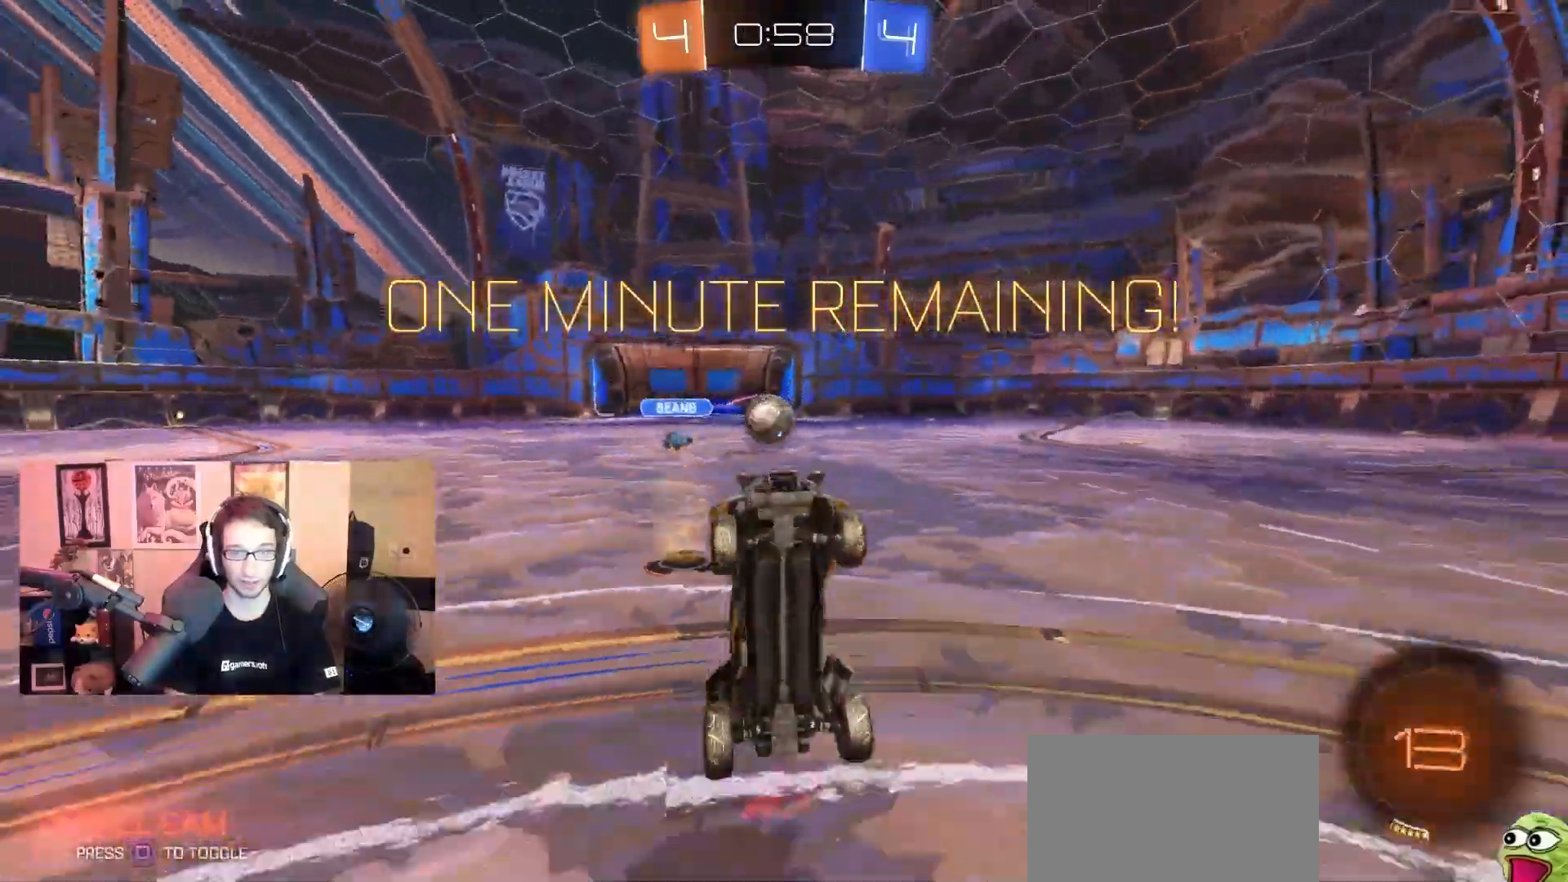
{"dt_ms": 500, "buttons": ["L2"], "left_stick": "left", "right_stick": "center", "events": [[200, "L2", "down"], [200, "left_stick", "right"], [317, "left_stick", "center"], [383, "left_stick", "left"]]}
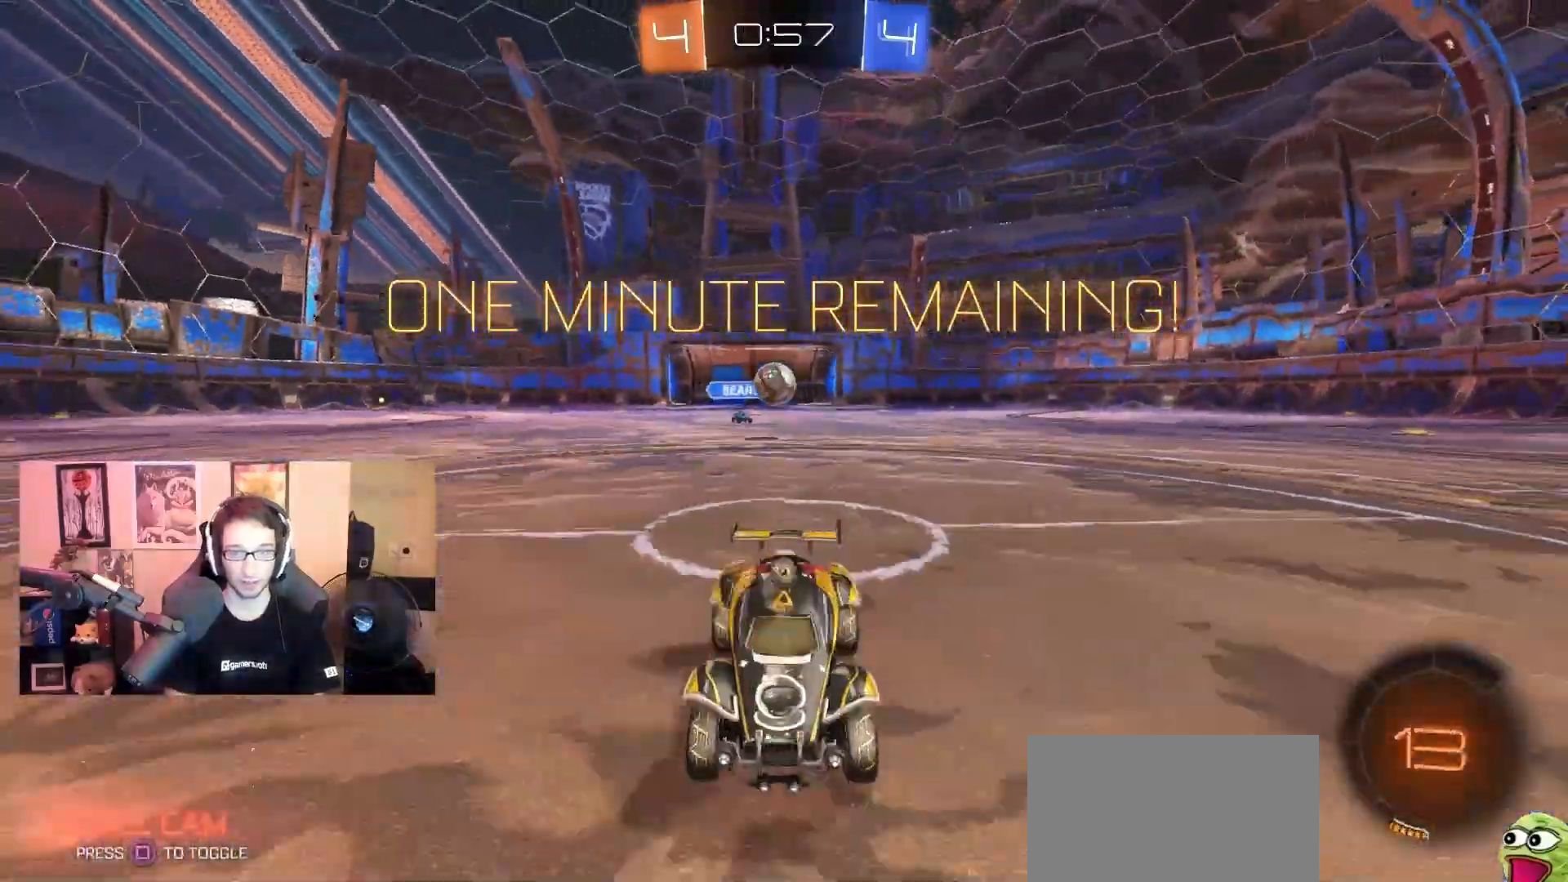
{"dt_ms": 500, "buttons": ["R2"], "left_stick": "center", "right_stick": "center", "events": [[50, "left_stick", "center"], [283, "L2", "up"], [317, "R2", "down"]]}
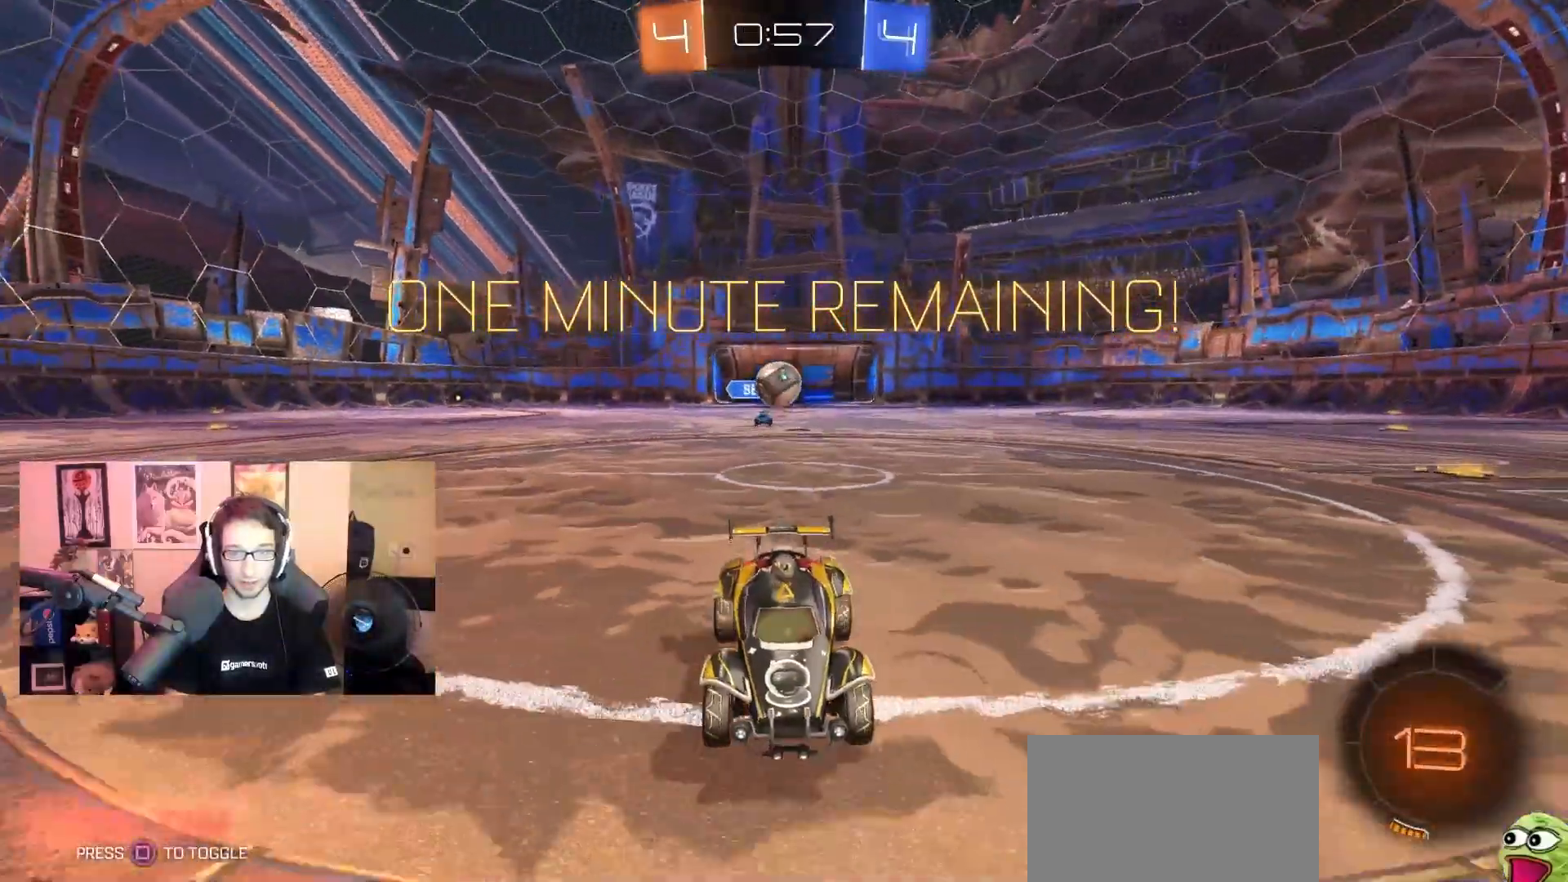
{"dt_ms": 500, "buttons": ["R2"], "left_stick": "center", "right_stick": "center", "events": [[33, "left_stick", "right"], [150, "R2", "up"], [150, "left_stick", "center"], [383, "R2", "down"], [383, "left_stick", "right"], [500, "left_stick", "center"]]}
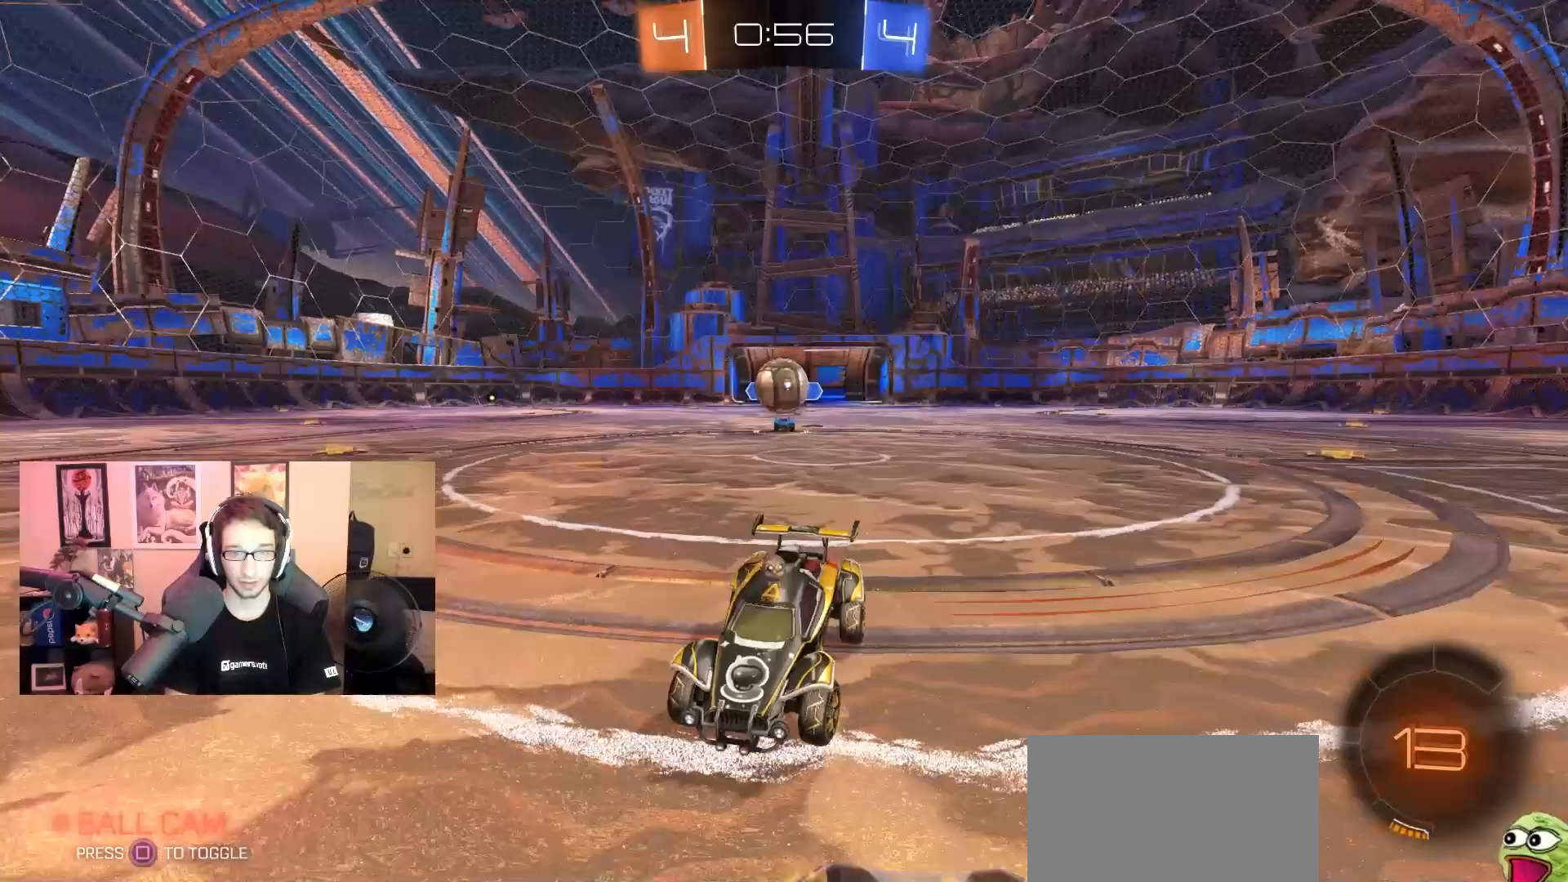
{"dt_ms": 500, "buttons": ["R2"], "left_stick": "right", "right_stick": "center", "events": [[33, "left_stick", "left"], [183, "left_stick", "center"], [383, "left_stick", "right"]]}
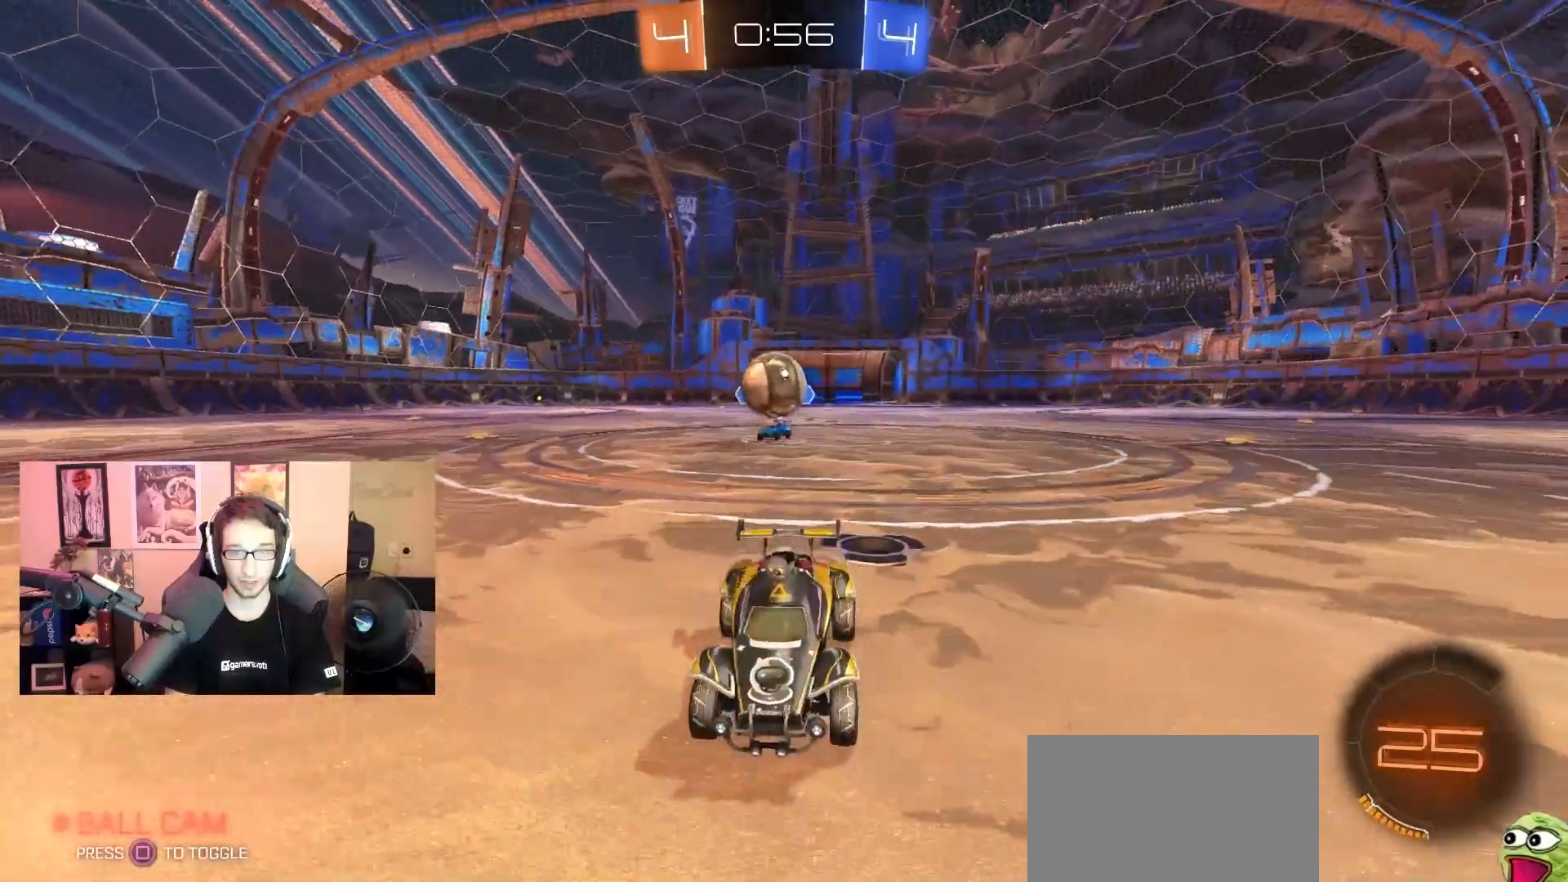
{"dt_ms": 1000, "buttons": ["R1", "R2"], "left_stick": "up-right", "right_stick": "center", "events": [[33, "left_stick", "down-right"], [67, "R2", "up"], [117, "L2", "down"], [133, "left_stick", "down"], [233, "CROSS", "down"], [250, "R2", "down"], [417, "left_stick", "down-right"], [433, "L2", "up"], [517, "left_stick", "right"], [550, "CROSS", "up"], [617, "left_stick", "center"], [717, "CROSS", "down"], [717, "R1", "down"], [917, "left_stick", "up-right"], [950, "CROSS", "up"]]}
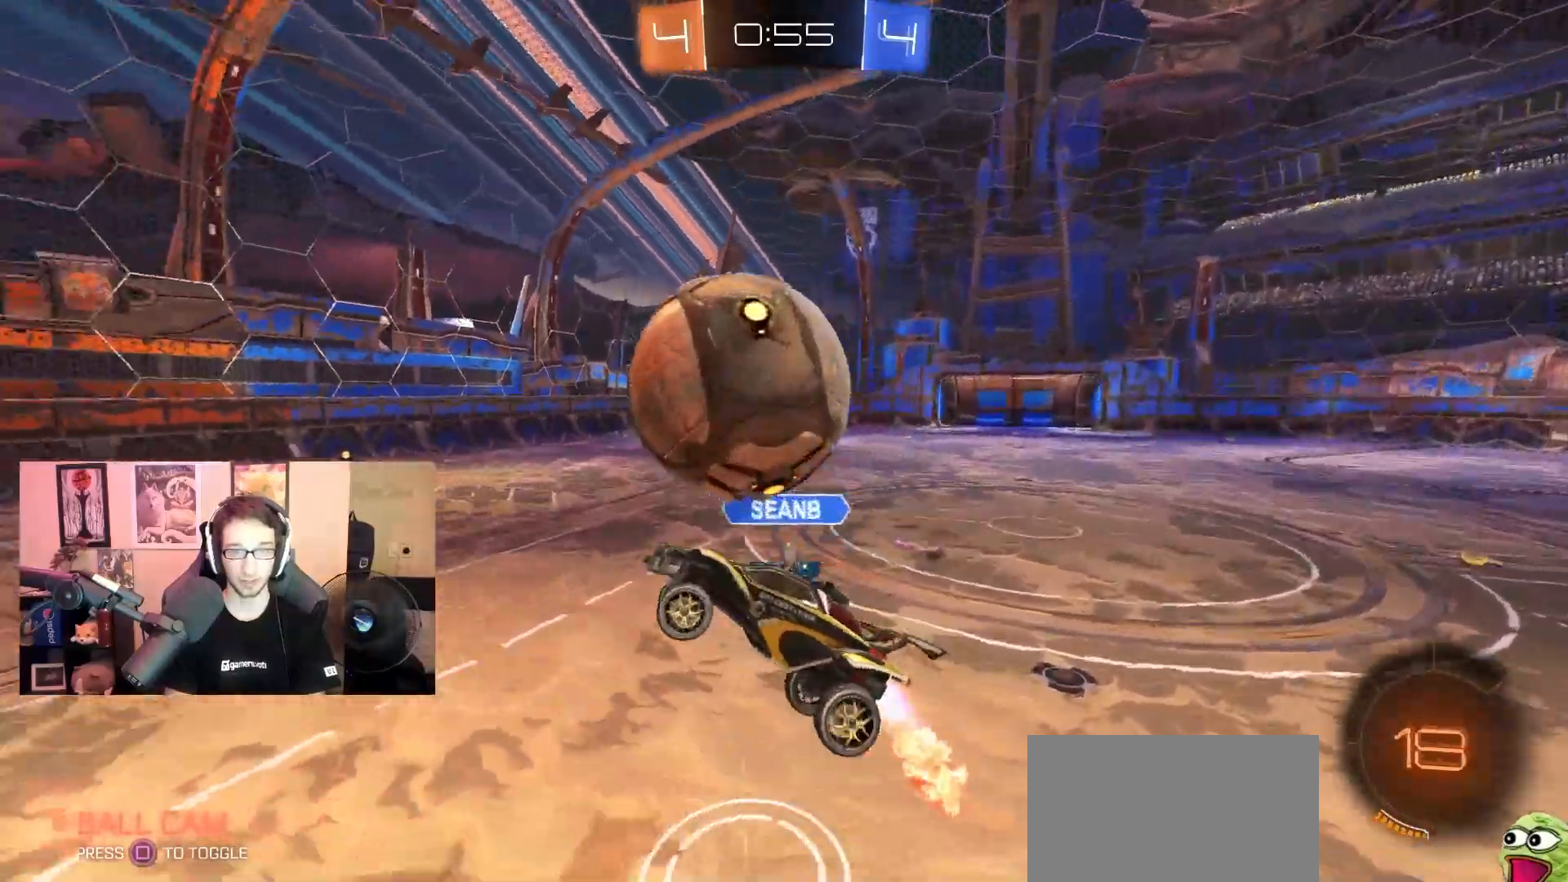
{"dt_ms": 1000, "buttons": ["R1", "R2"], "left_stick": "down-left", "right_stick": "center", "events": [[83, "R1", "up"], [183, "left_stick", "center"], [450, "left_stick", "down"], [500, "SQUARE", "down"], [533, "left_stick", "down-left"], [617, "SQUARE", "up"], [633, "R1", "down"], [717, "left_stick", "center"], [833, "left_stick", "down-left"]]}
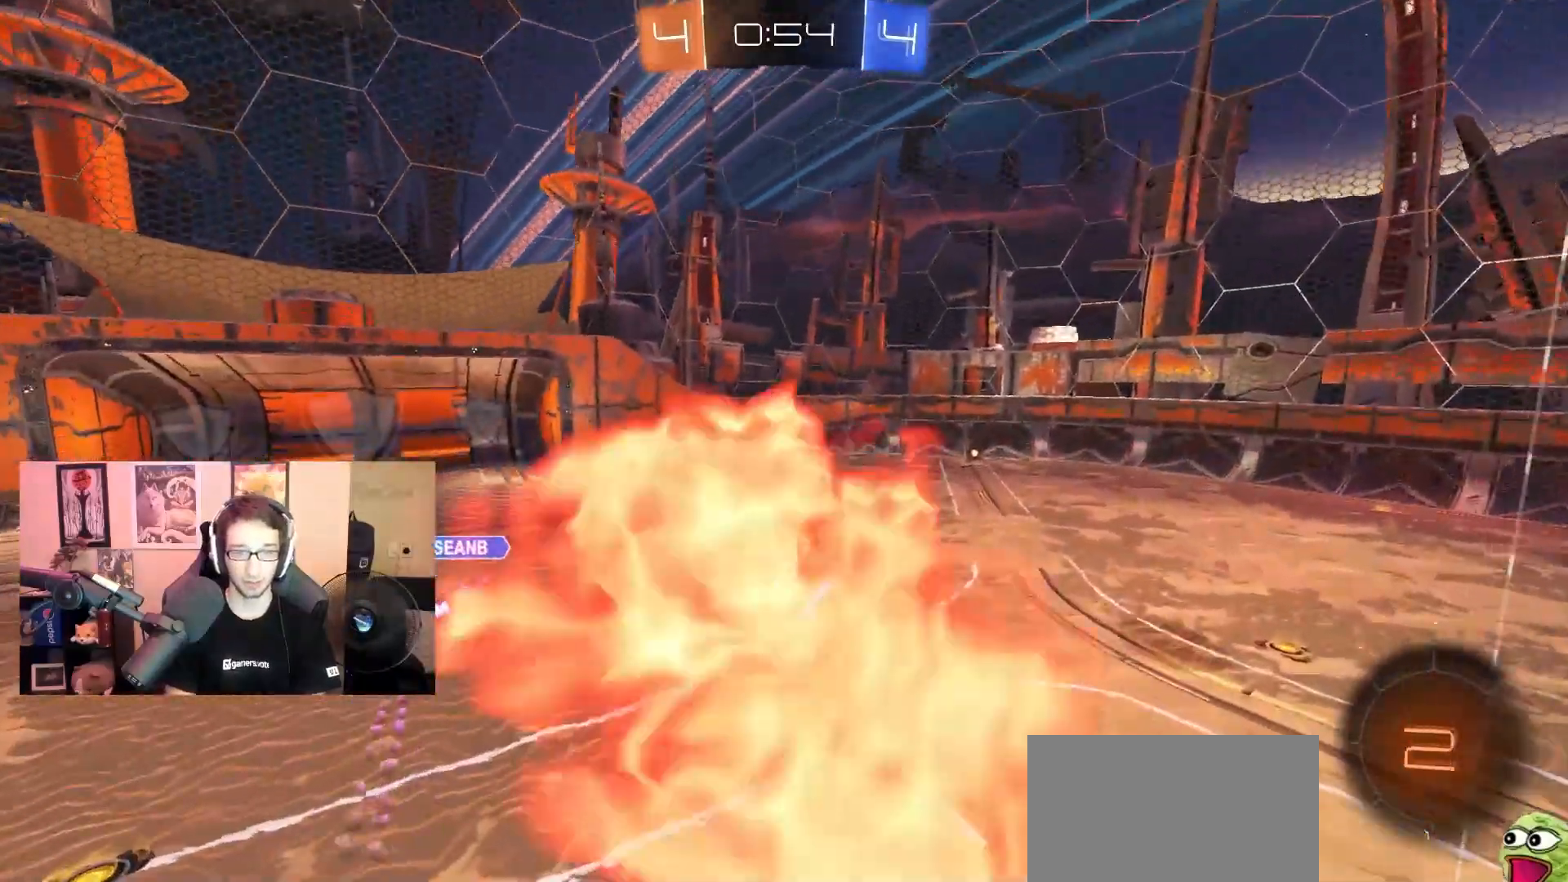
{"dt_ms": 500, "buttons": ["R2"], "left_stick": "center", "right_stick": "center", "events": [[67, "TRIANGLE", "down"], [100, "R1", "up"], [100, "left_stick", "center"], [133, "TRIANGLE", "up"]]}
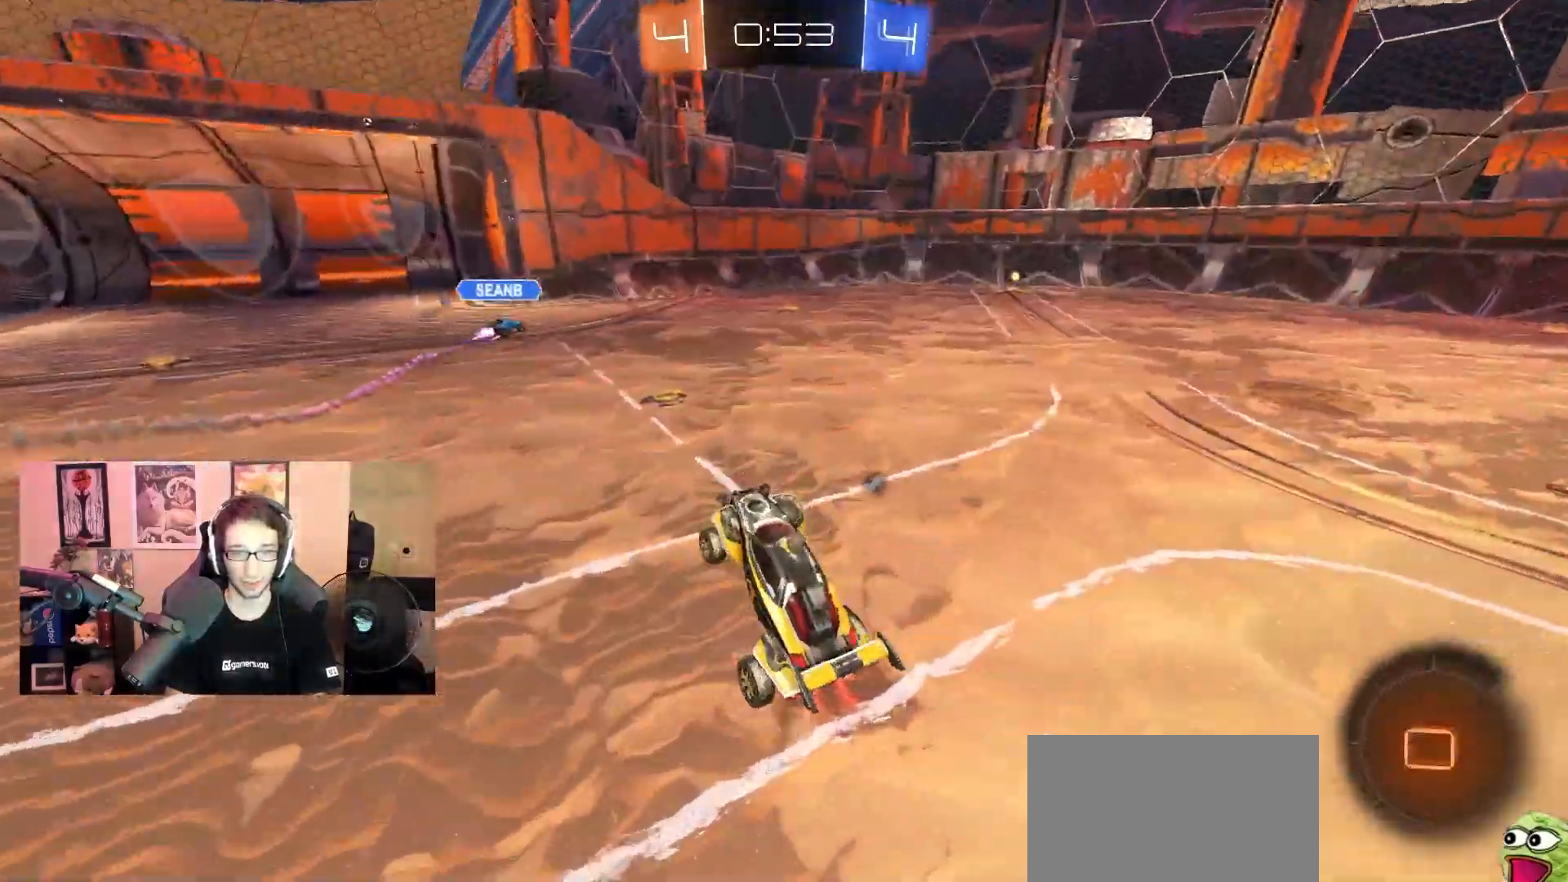
{"dt_ms": 500, "buttons": ["CROSS", "R2"], "left_stick": "right", "right_stick": "center", "events": [[467, "left_stick", "right"], [500, "CROSS", "down"]]}
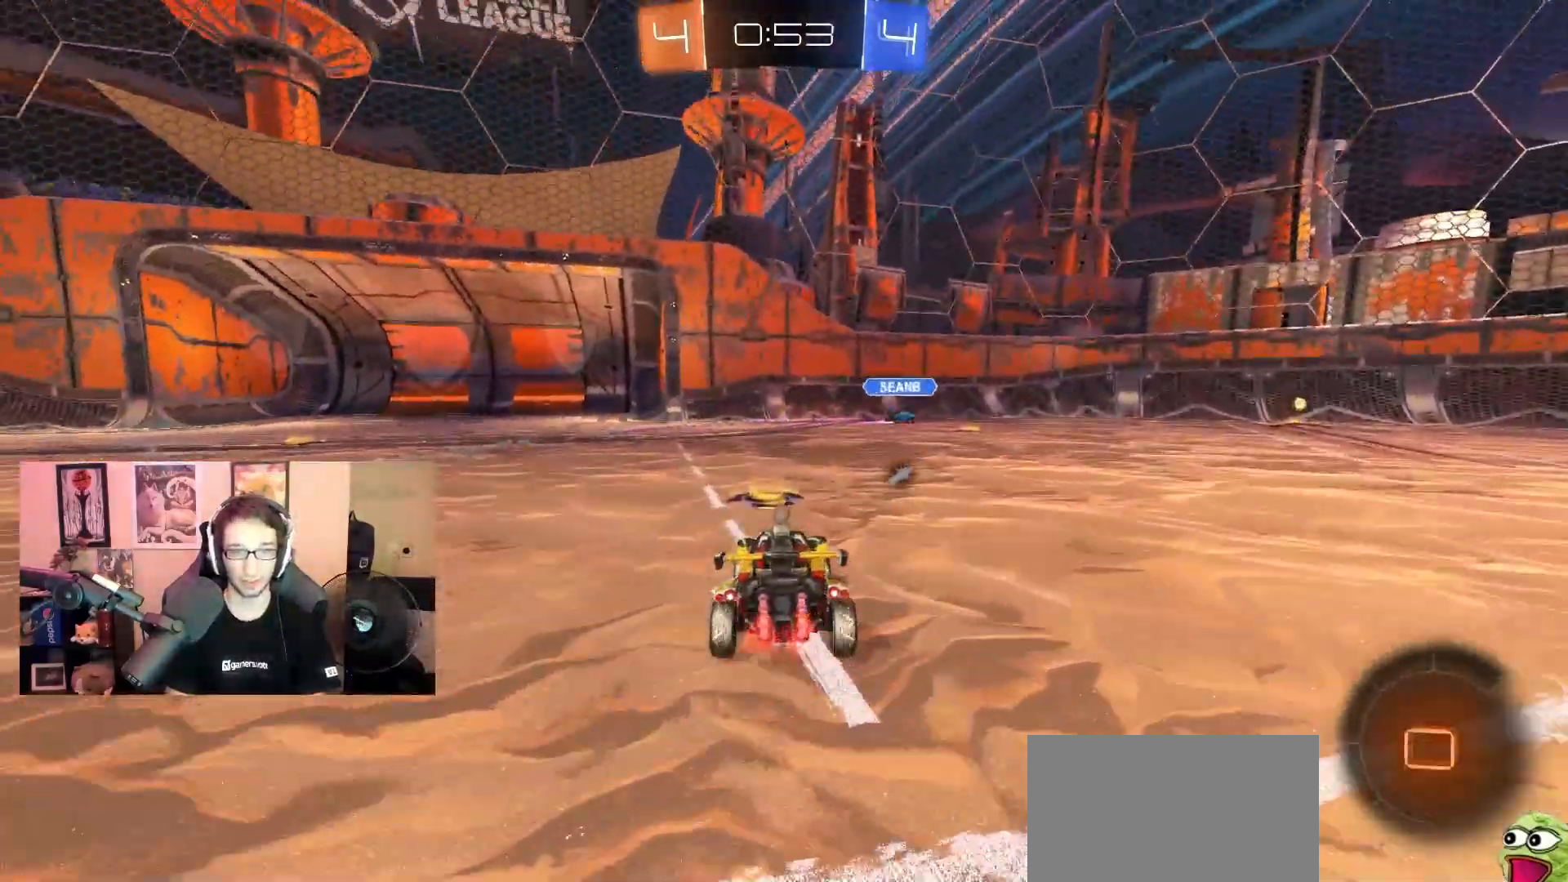
{"dt_ms": 500, "buttons": ["R2"], "left_stick": "center", "right_stick": "center", "events": [[17, "L1", "down"], [50, "left_stick", "up-right"], [67, "CROSS", "up"], [117, "CROSS", "down"], [283, "CROSS", "up"], [283, "L1", "up"], [300, "left_stick", "center"], [317, "SQUARE", "down"], [417, "SQUARE", "up"]]}
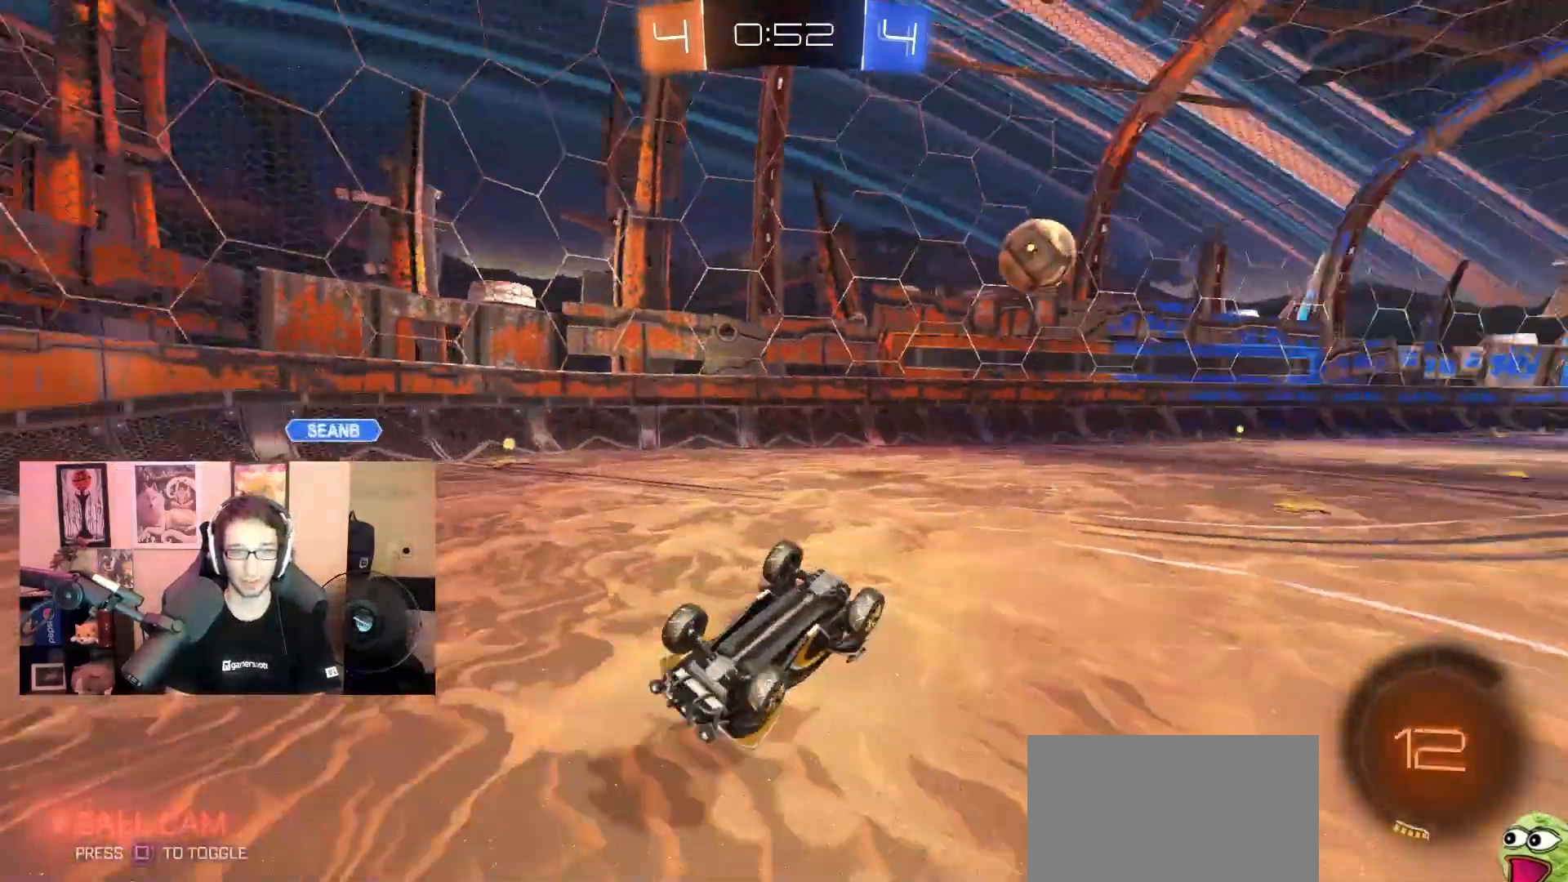
{"dt_ms": 1000, "buttons": ["R2"], "left_stick": "right", "right_stick": "center", "events": [[167, "left_stick", "left"], [383, "left_stick", "center"], [633, "left_stick", "right"], [783, "L1", "down"], [867, "L1", "up"]]}
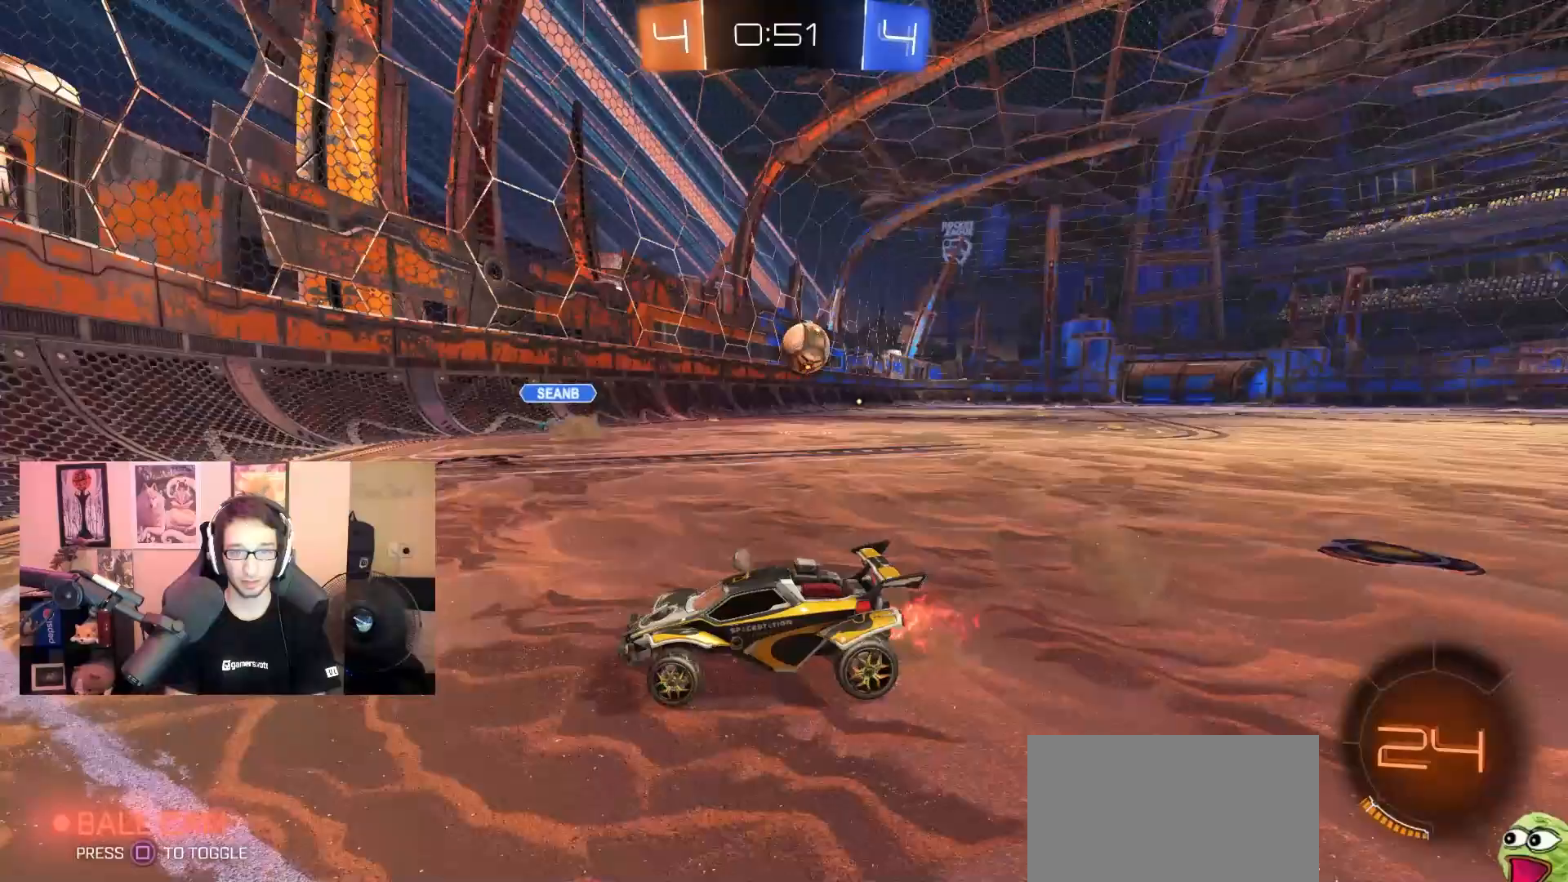
{"dt_ms": 500, "buttons": ["R2"], "left_stick": "right", "right_stick": "center", "events": []}
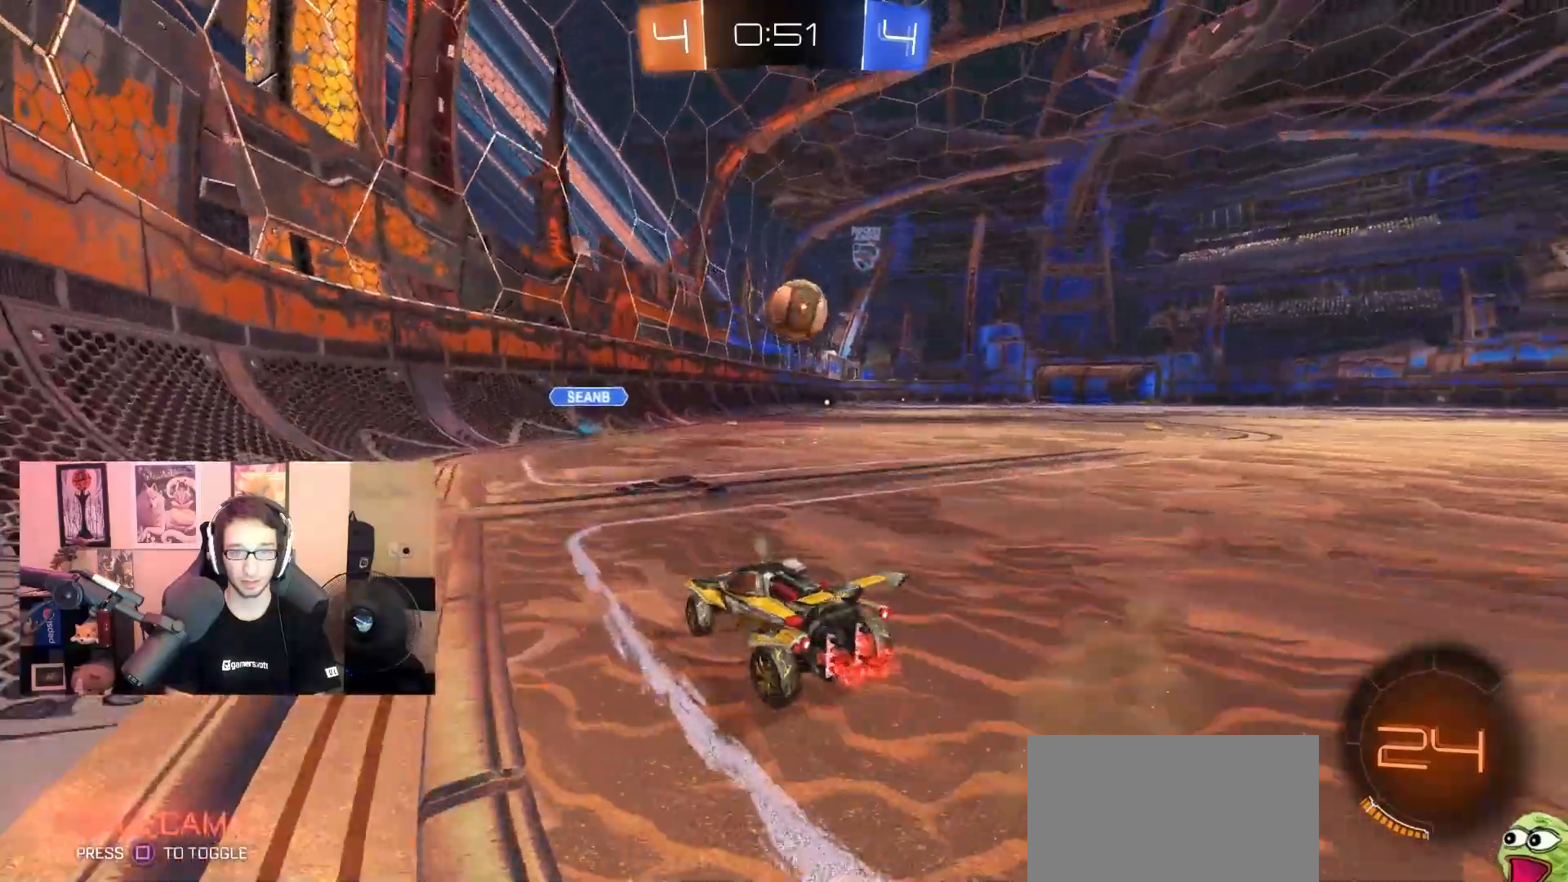
{"dt_ms": 500, "buttons": ["R2"], "left_stick": "right", "right_stick": "center", "events": [[33, "L1", "down"], [183, "L1", "up"]]}
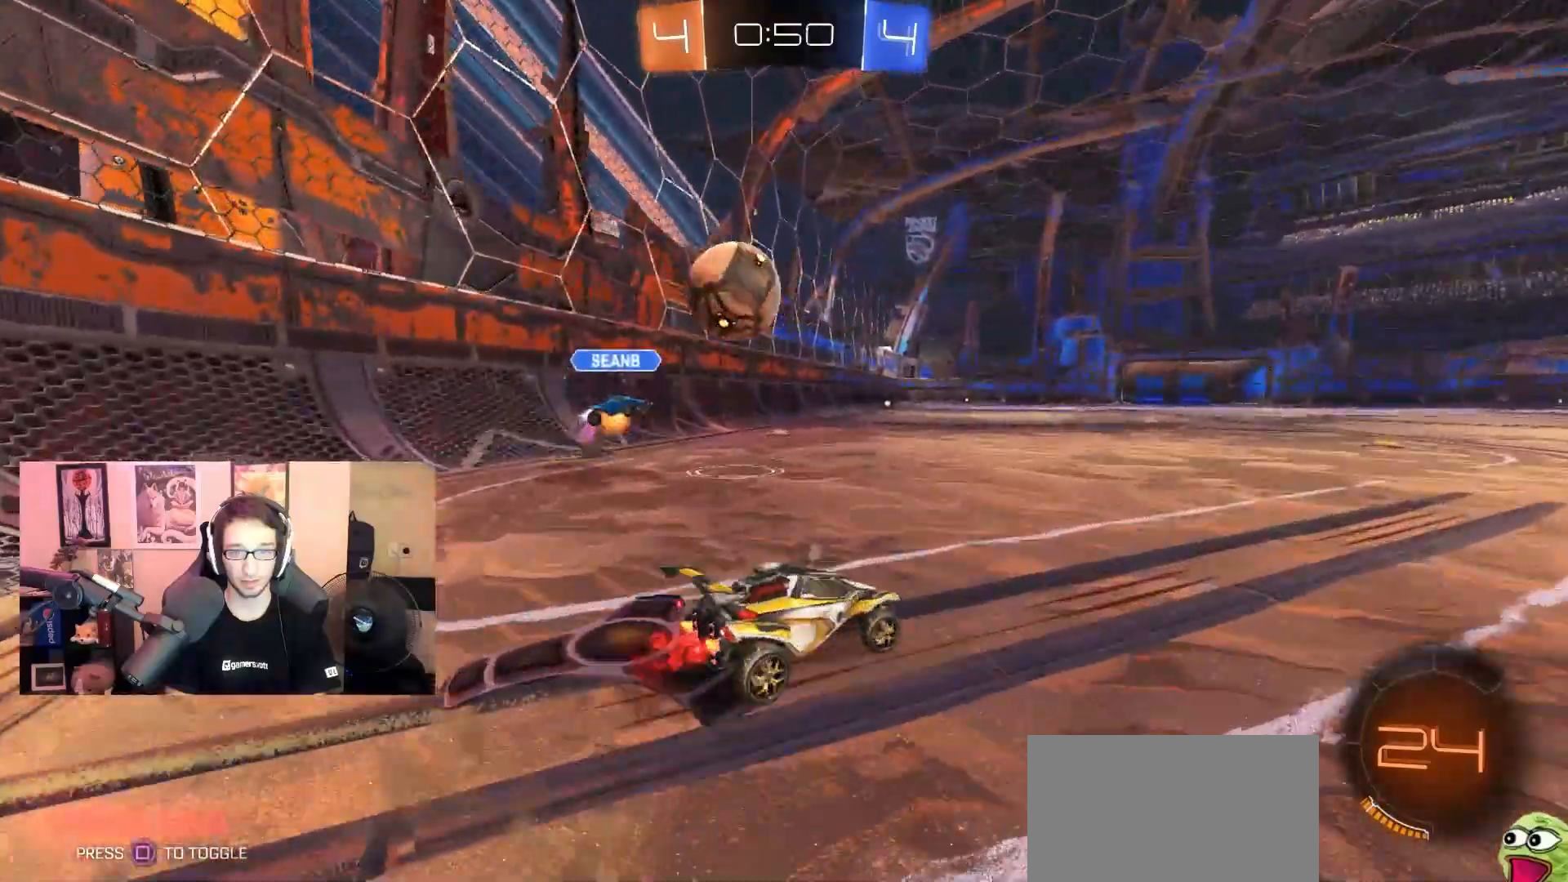
{"dt_ms": 500, "buttons": ["R2"], "left_stick": "right", "right_stick": "center", "events": []}
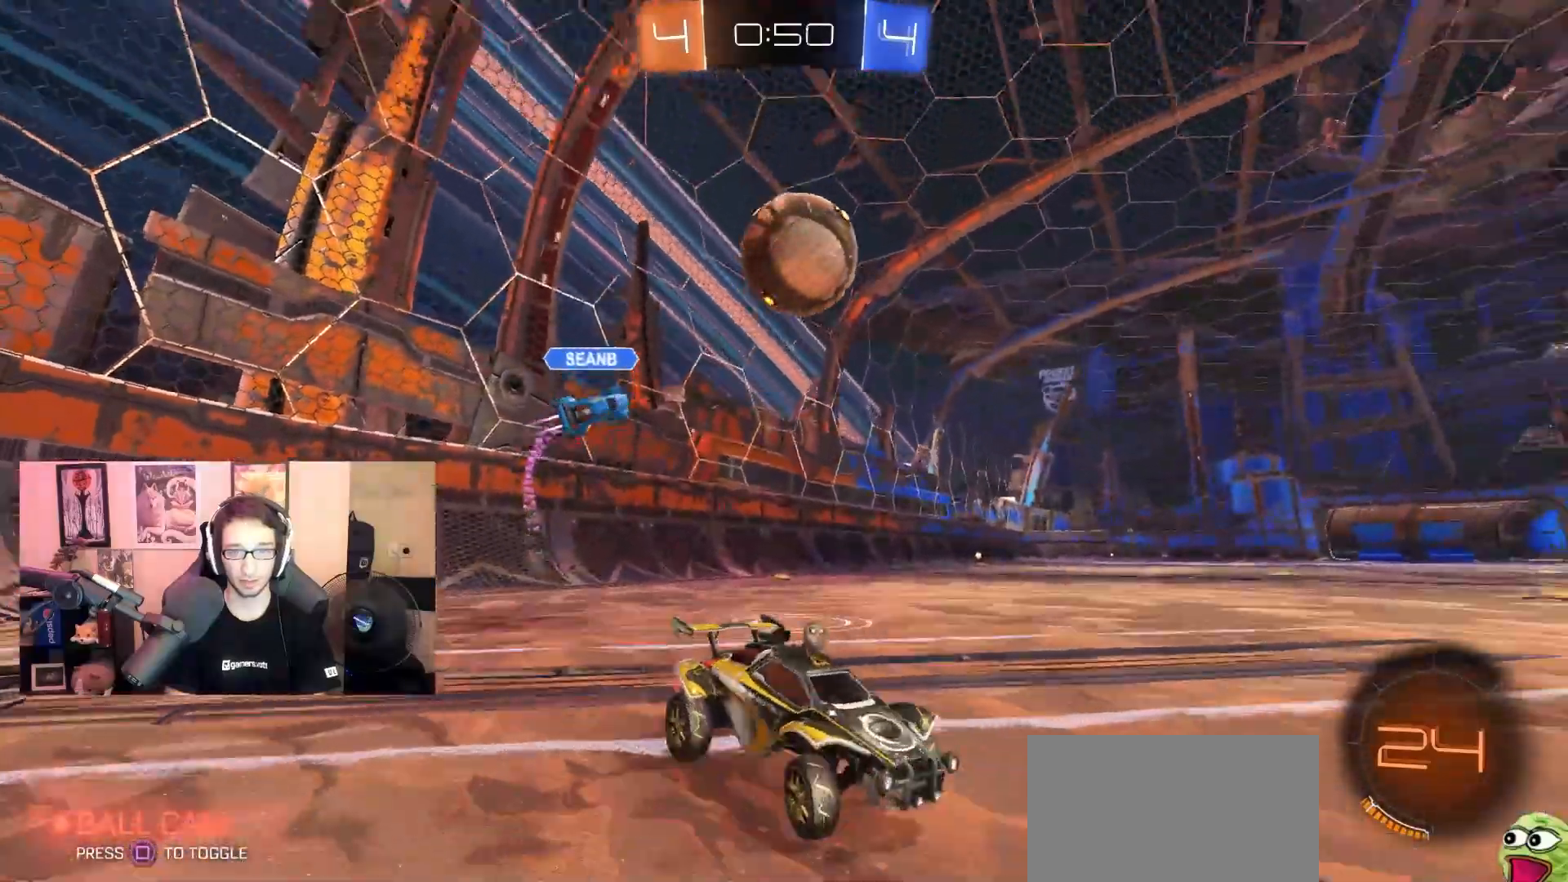
{"dt_ms": 500, "buttons": ["R2"], "left_stick": "left", "right_stick": "center", "events": [[117, "left_stick", "center"], [183, "left_stick", "left"]]}
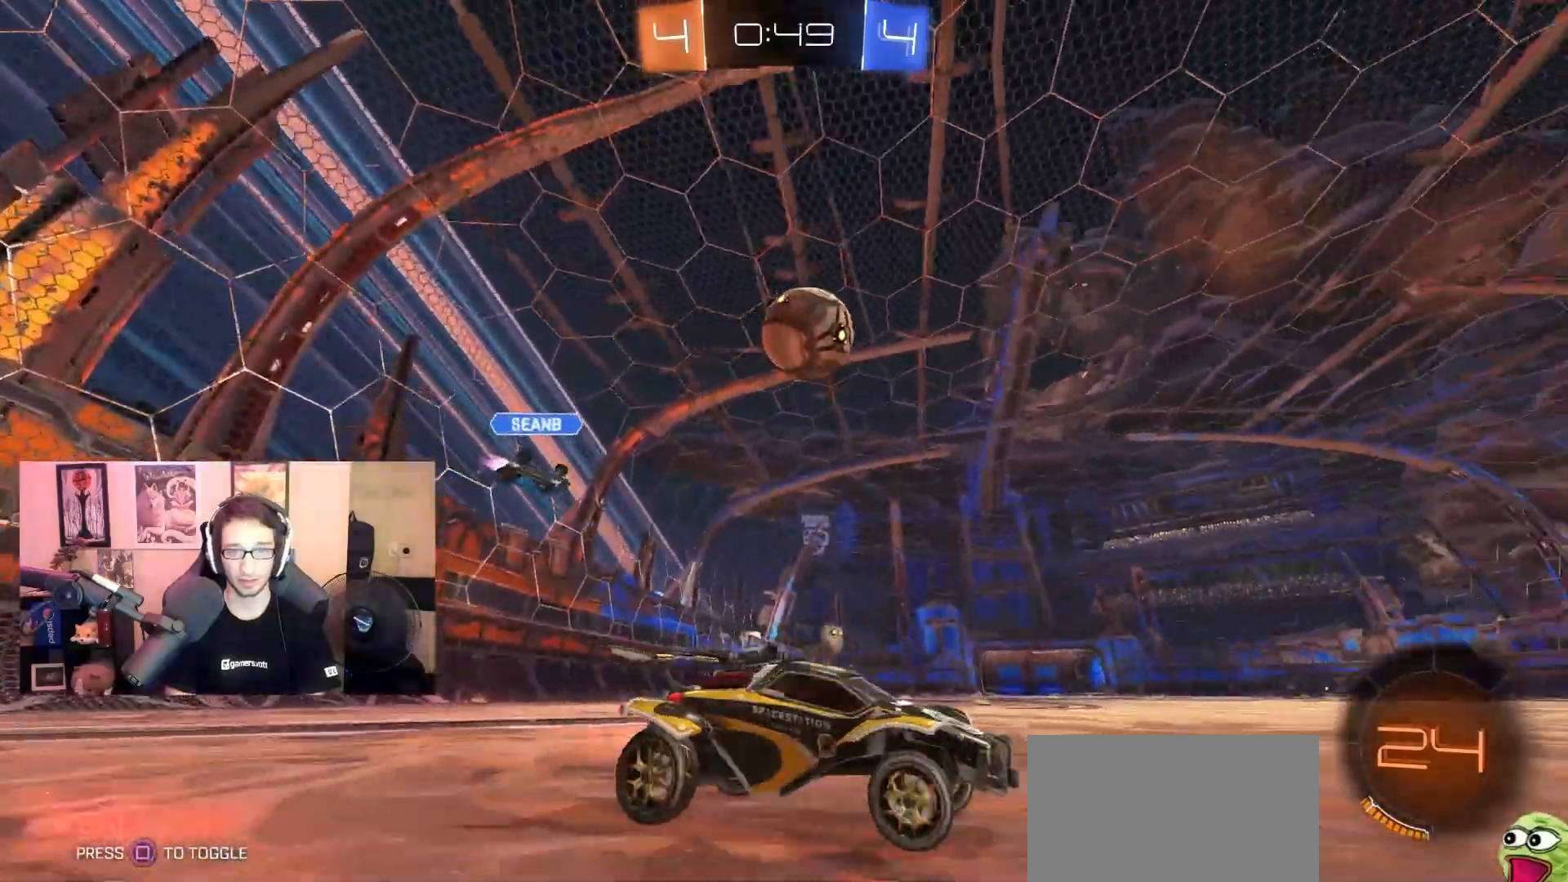
{"dt_ms": 500, "buttons": ["CROSS", "R2"], "left_stick": "right", "right_stick": "center", "events": [[167, "left_stick", "down-left"], [183, "CROSS", "down"], [383, "left_stick", "down-right"], [500, "left_stick", "right"]]}
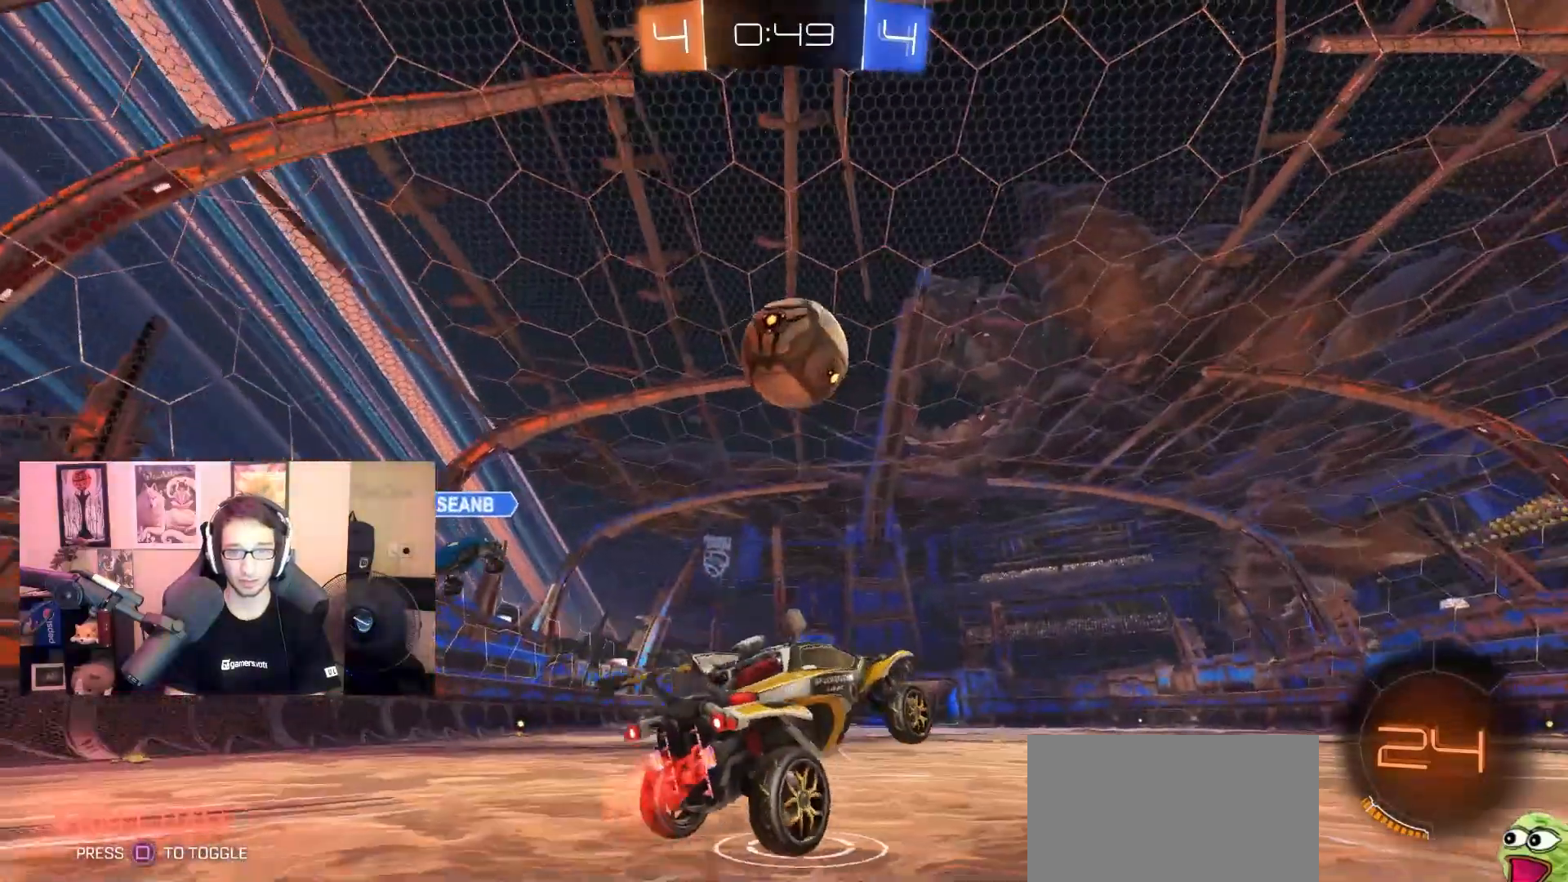
{"dt_ms": 500, "buttons": ["CROSS", "R1", "R2"], "left_stick": "up-left", "right_stick": "center", "events": [[33, "CROSS", "up"], [33, "R1", "down"], [150, "left_stick", "up-right"], [300, "SQUARE", "down"], [317, "left_stick", "center"], [383, "SQUARE", "up"], [417, "left_stick", "up-left"], [467, "CROSS", "down"]]}
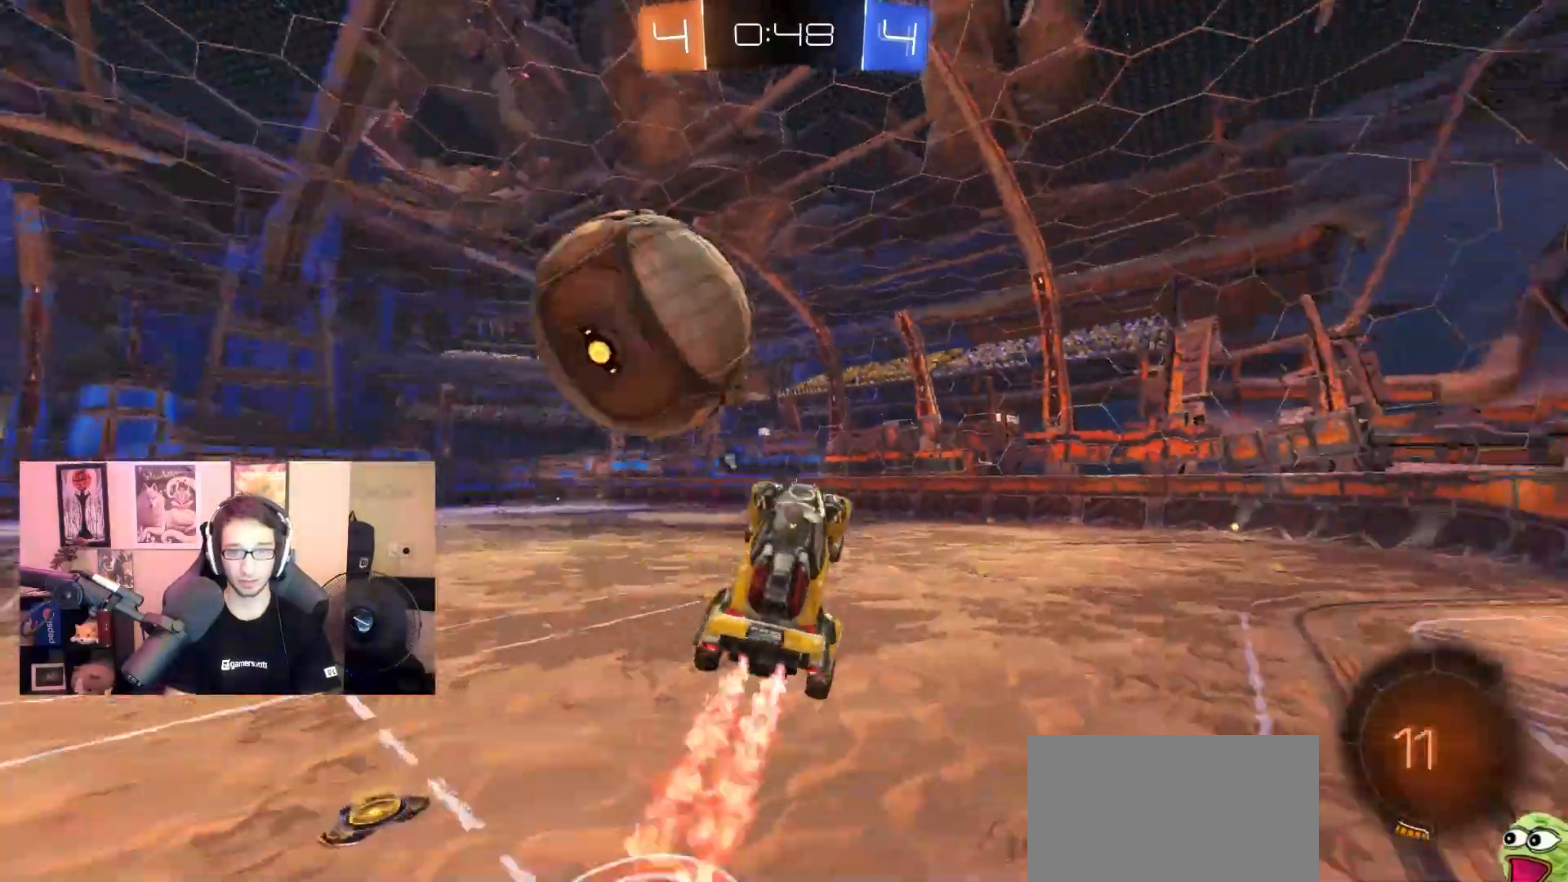
{"dt_ms": 500, "buttons": ["SQUARE", "TRIANGLE", "R1", "R2"], "left_stick": "down-right", "right_stick": "center", "events": [[50, "left_stick", "down"], [250, "left_stick", "down-right"], [283, "CROSS", "up"], [367, "TRIANGLE", "down"], [383, "SQUARE", "down"]]}
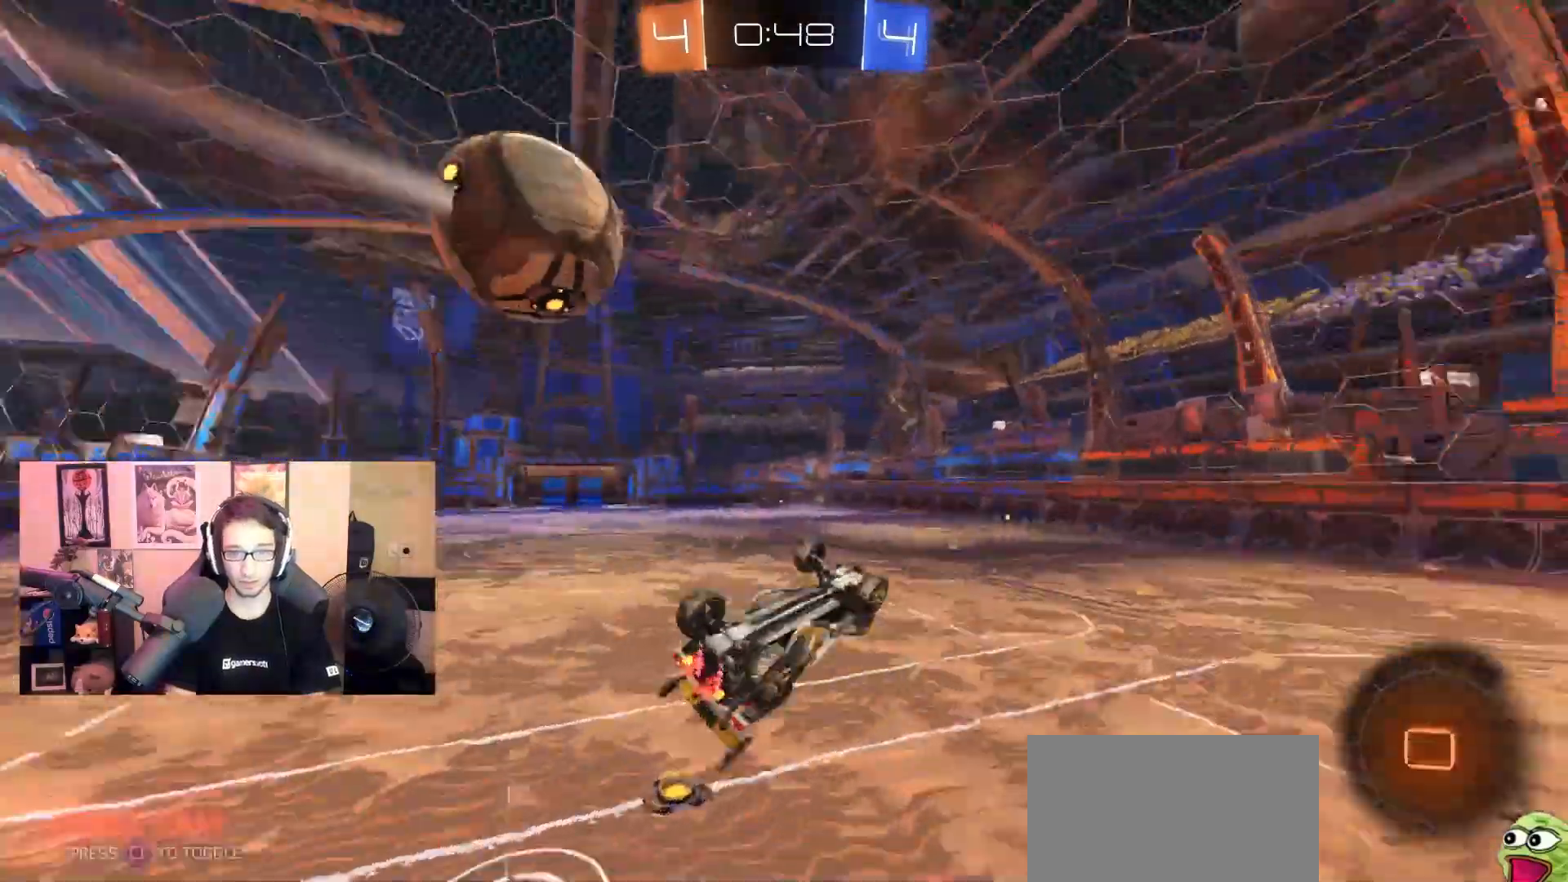
{"dt_ms": 500, "buttons": ["R2"], "left_stick": "center", "right_stick": "center", "events": [[133, "left_stick", "center"], [283, "SQUARE", "up"], [300, "TRIANGLE", "up"], [383, "R1", "up"], [383, "SQUARE", "down"], [500, "SQUARE", "up"]]}
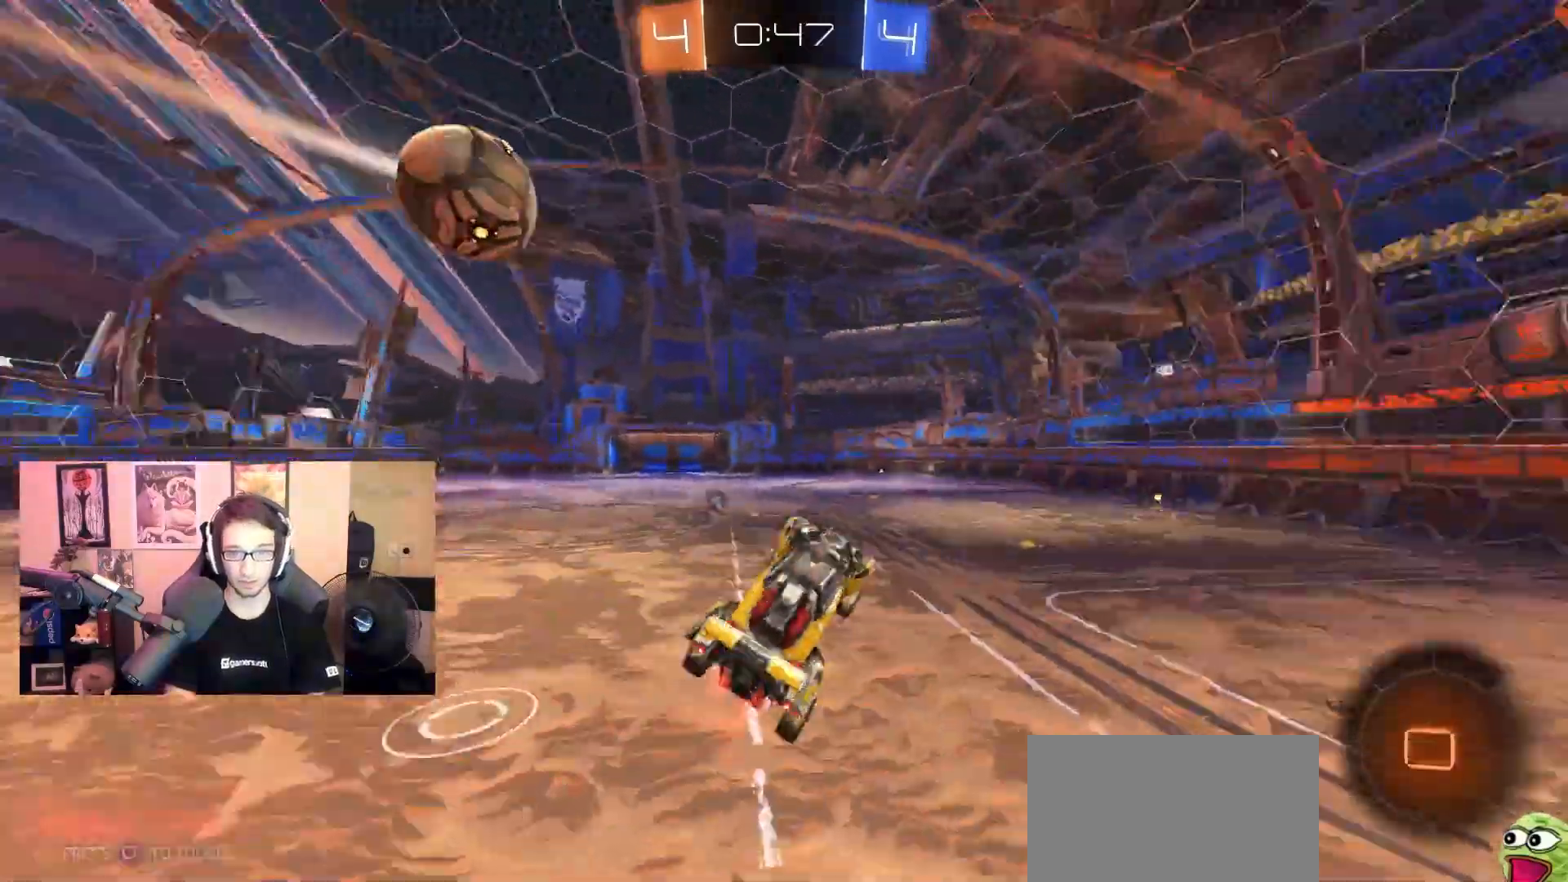
{"dt_ms": 500, "buttons": ["SQUARE", "R1", "R2"], "left_stick": "right", "right_stick": "center", "events": [[317, "R1", "down"], [350, "left_stick", "right"], [467, "SQUARE", "down"]]}
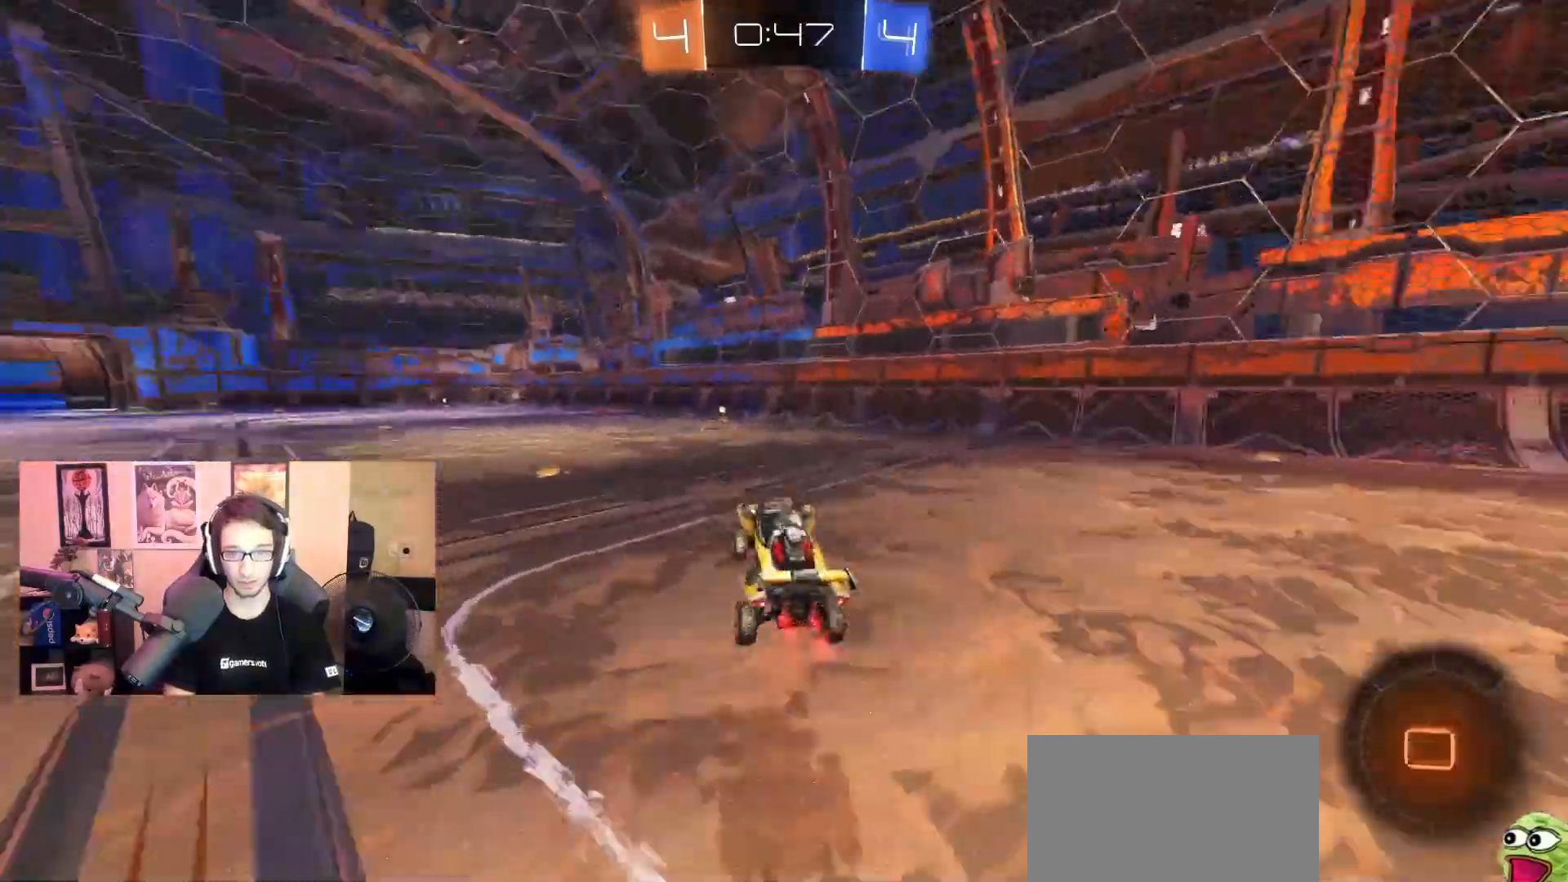
{"dt_ms": 500, "buttons": ["R1", "R2"], "left_stick": "center", "right_stick": "center", "events": [[17, "left_stick", "center"], [133, "SQUARE", "up"], [333, "left_stick", "left"], [467, "left_stick", "center"]]}
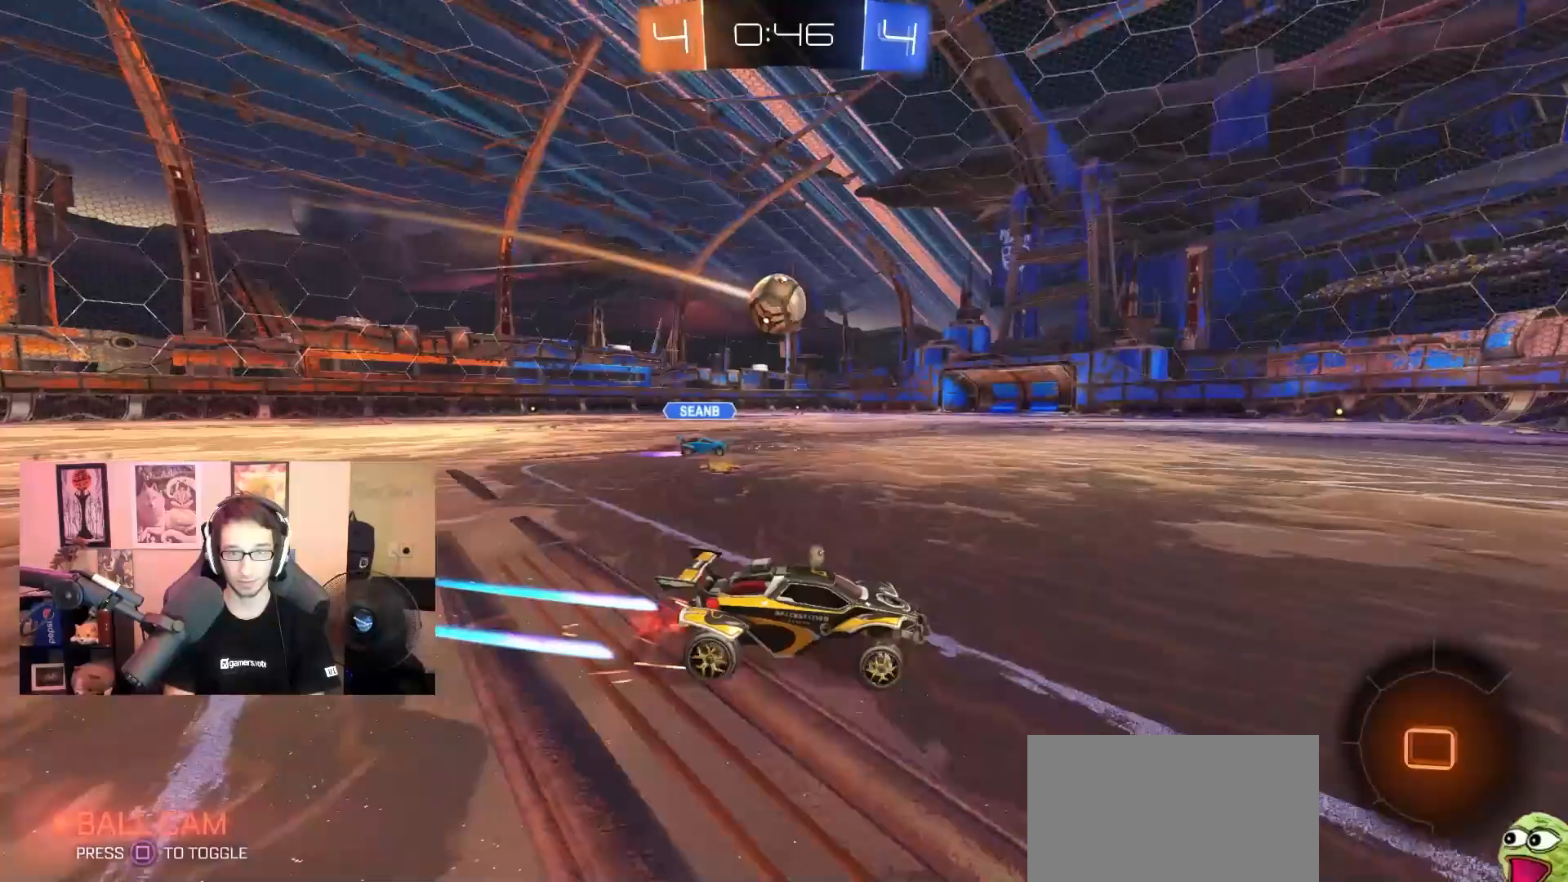
{"dt_ms": 1000, "buttons": ["R1", "R2"], "left_stick": "center", "right_stick": "center", "events": [[433, "left_stick", "left"], [933, "left_stick", "center"]]}
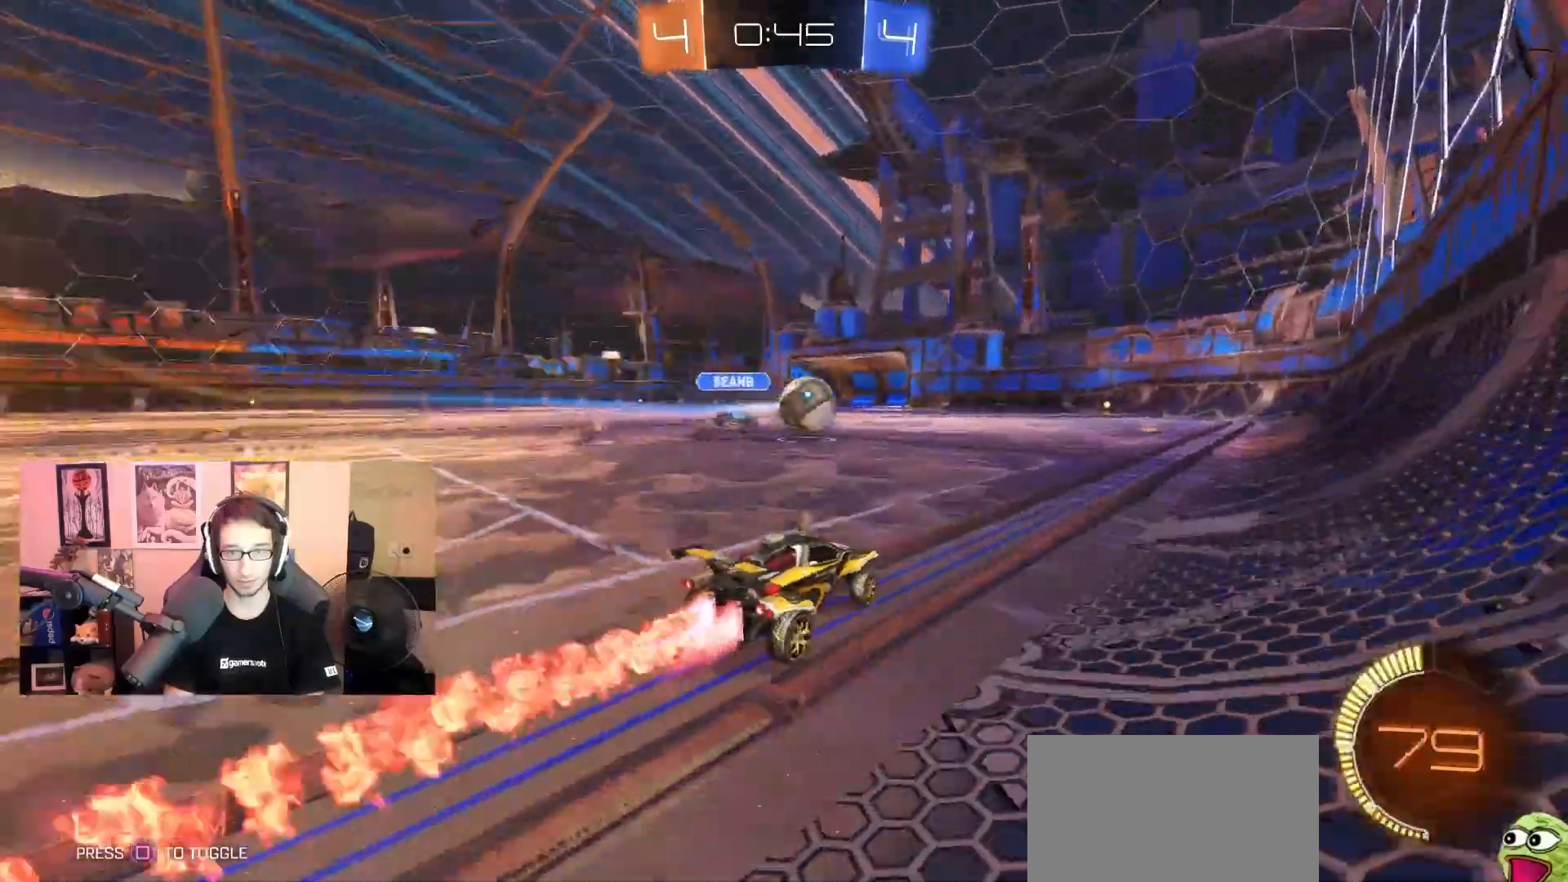
{"dt_ms": 500, "buttons": ["CROSS", "R2"], "left_stick": "down-left", "right_stick": "center", "events": [[67, "left_stick", "right"], [183, "R1", "up"], [217, "left_stick", "center"], [317, "left_stick", "right"], [433, "left_stick", "center"], [450, "CROSS", "down"], [483, "left_stick", "down-left"]]}
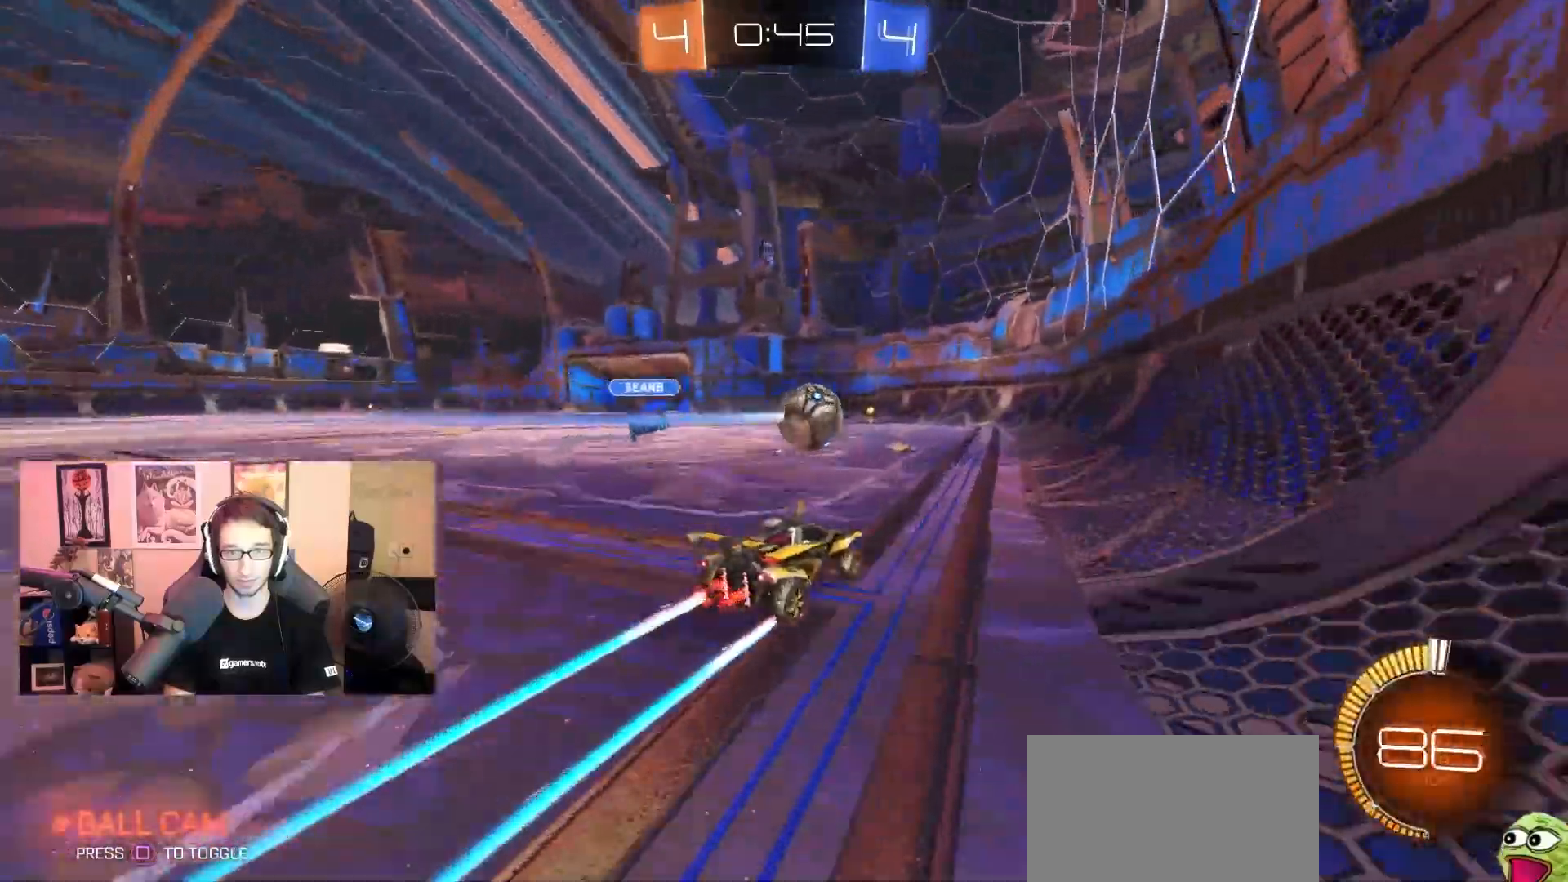
{"dt_ms": 500, "buttons": ["R1", "R2"], "left_stick": "left", "right_stick": "center", "events": [[50, "L1", "down"], [150, "L1", "up"], [150, "R1", "down"], [150, "left_stick", "center"], [183, "CROSS", "up"], [217, "CROSS", "down"], [300, "left_stick", "down"], [350, "L1", "down"], [400, "left_stick", "left"], [450, "CROSS", "up"], [450, "L1", "up"]]}
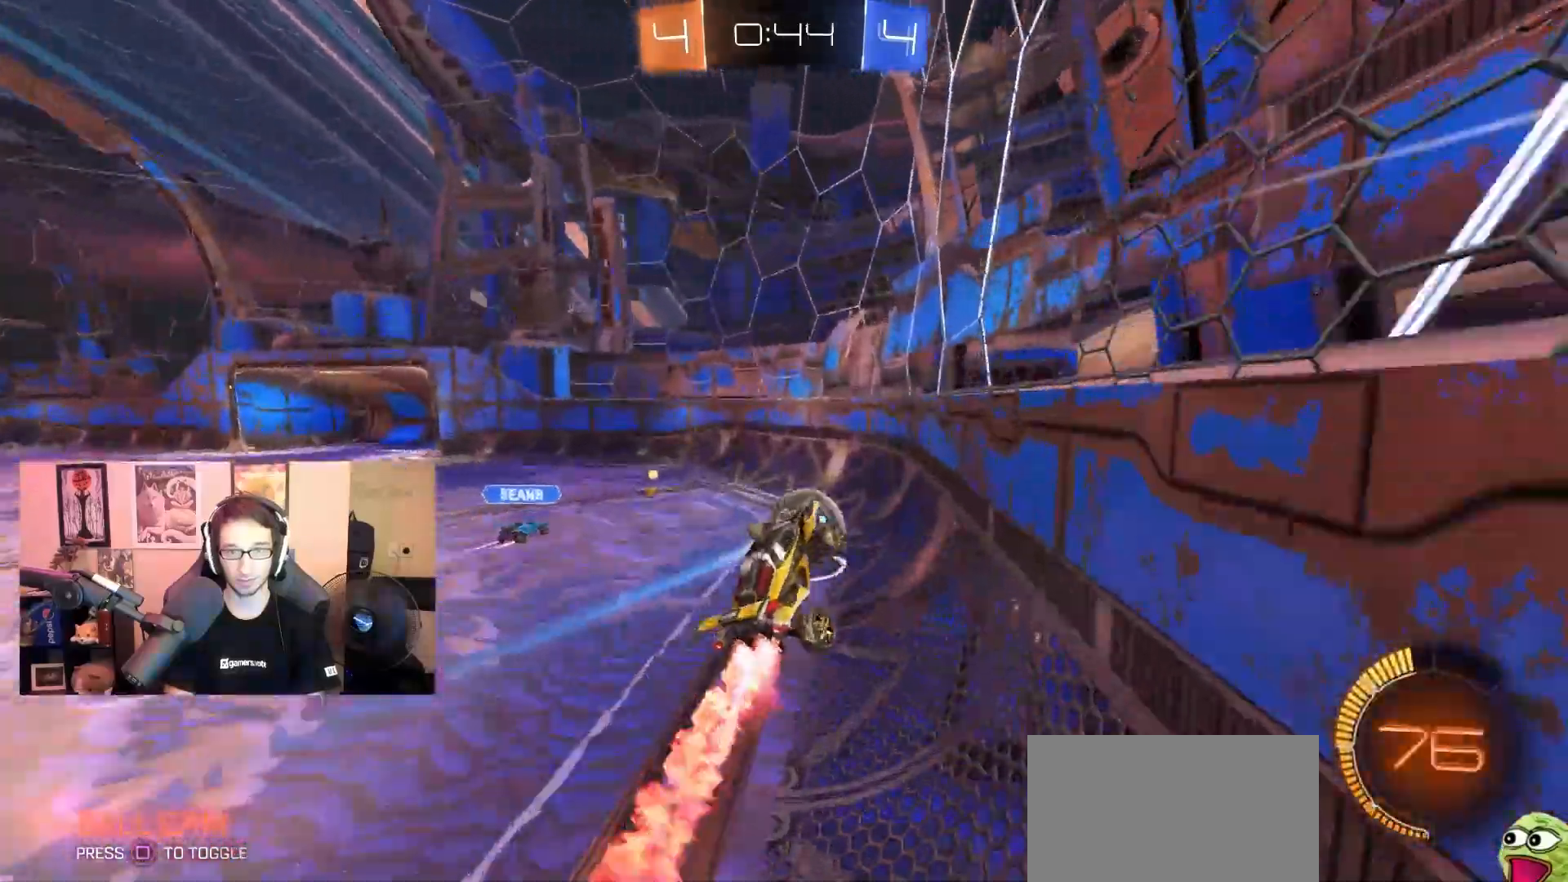
{"dt_ms": 500, "buttons": ["R1", "R2"], "left_stick": "left", "right_stick": "center", "events": [[50, "left_stick", "center"], [267, "SQUARE", "down"], [317, "left_stick", "left"], [367, "SQUARE", "up"]]}
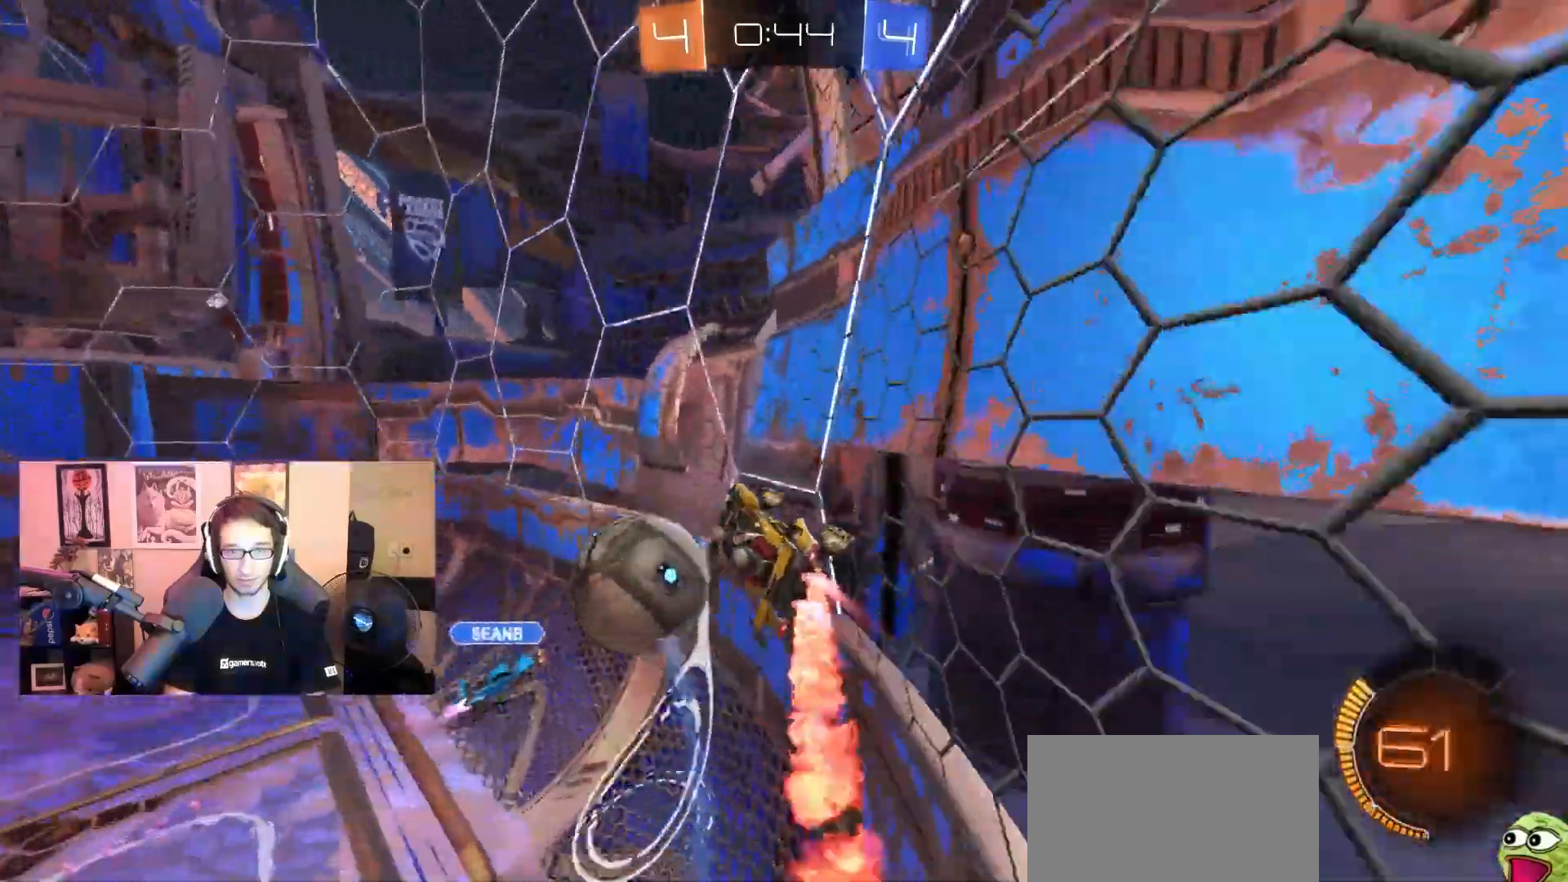
{"dt_ms": 500, "buttons": ["R1", "R2"], "left_stick": "left", "right_stick": "center", "events": [[83, "SQUARE", "down"], [167, "L1", "down"], [200, "SQUARE", "up"], [250, "L1", "up"]]}
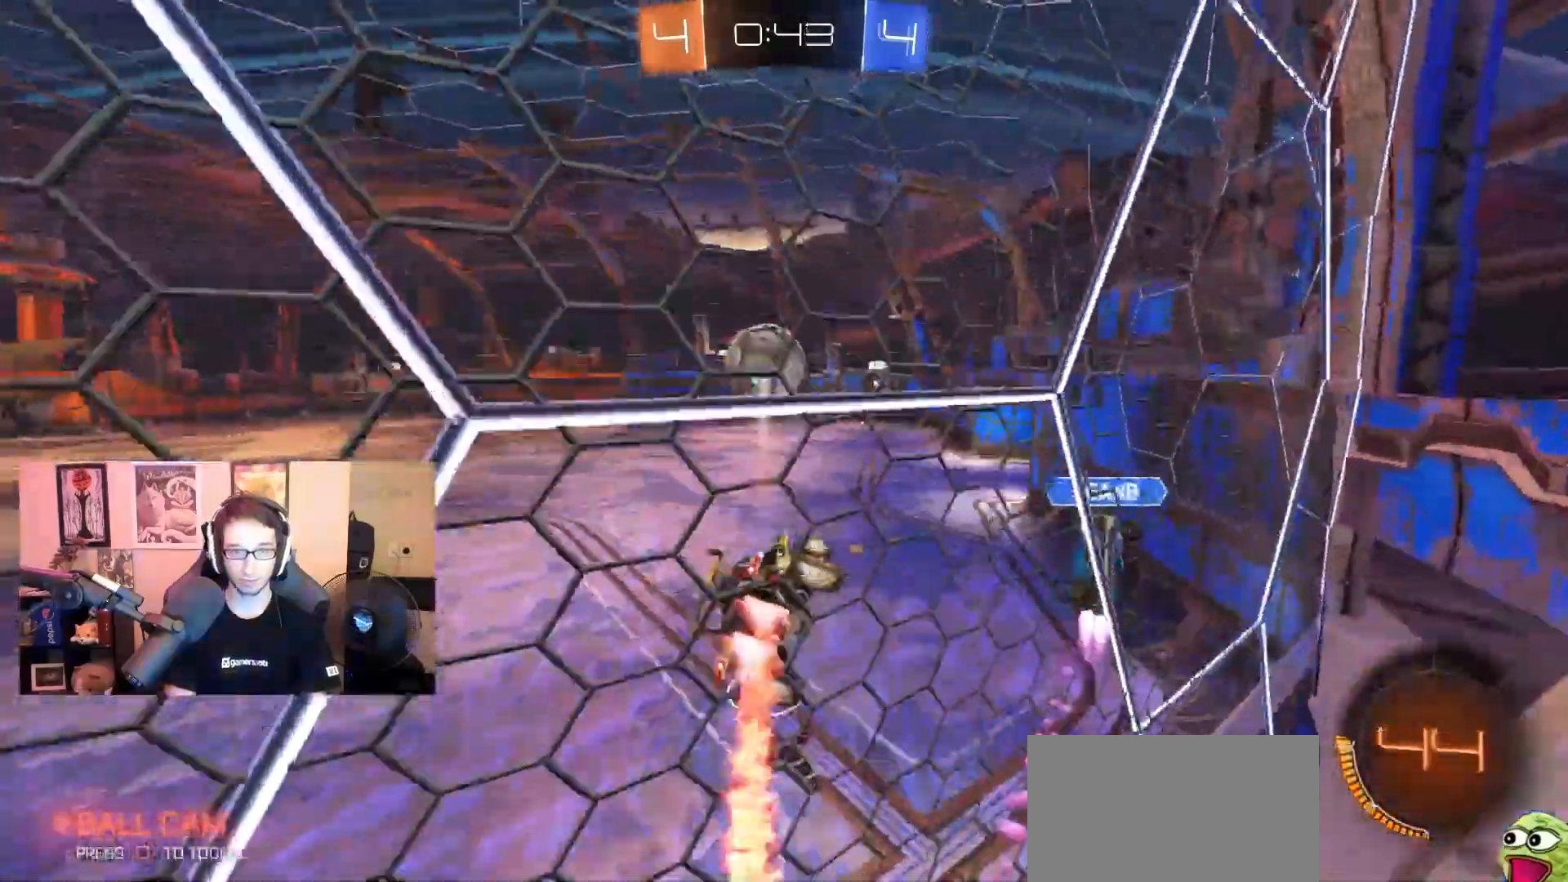
{"dt_ms": 500, "buttons": ["CROSS", "R1", "R2"], "left_stick": "down", "right_stick": "center", "events": [[117, "left_stick", "center"], [150, "R1", "up"], [267, "left_stick", "up-right"], [333, "CROSS", "down"], [333, "R1", "down"], [417, "L3", "down"], [467, "L3", "up"], [467, "left_stick", "down"]]}
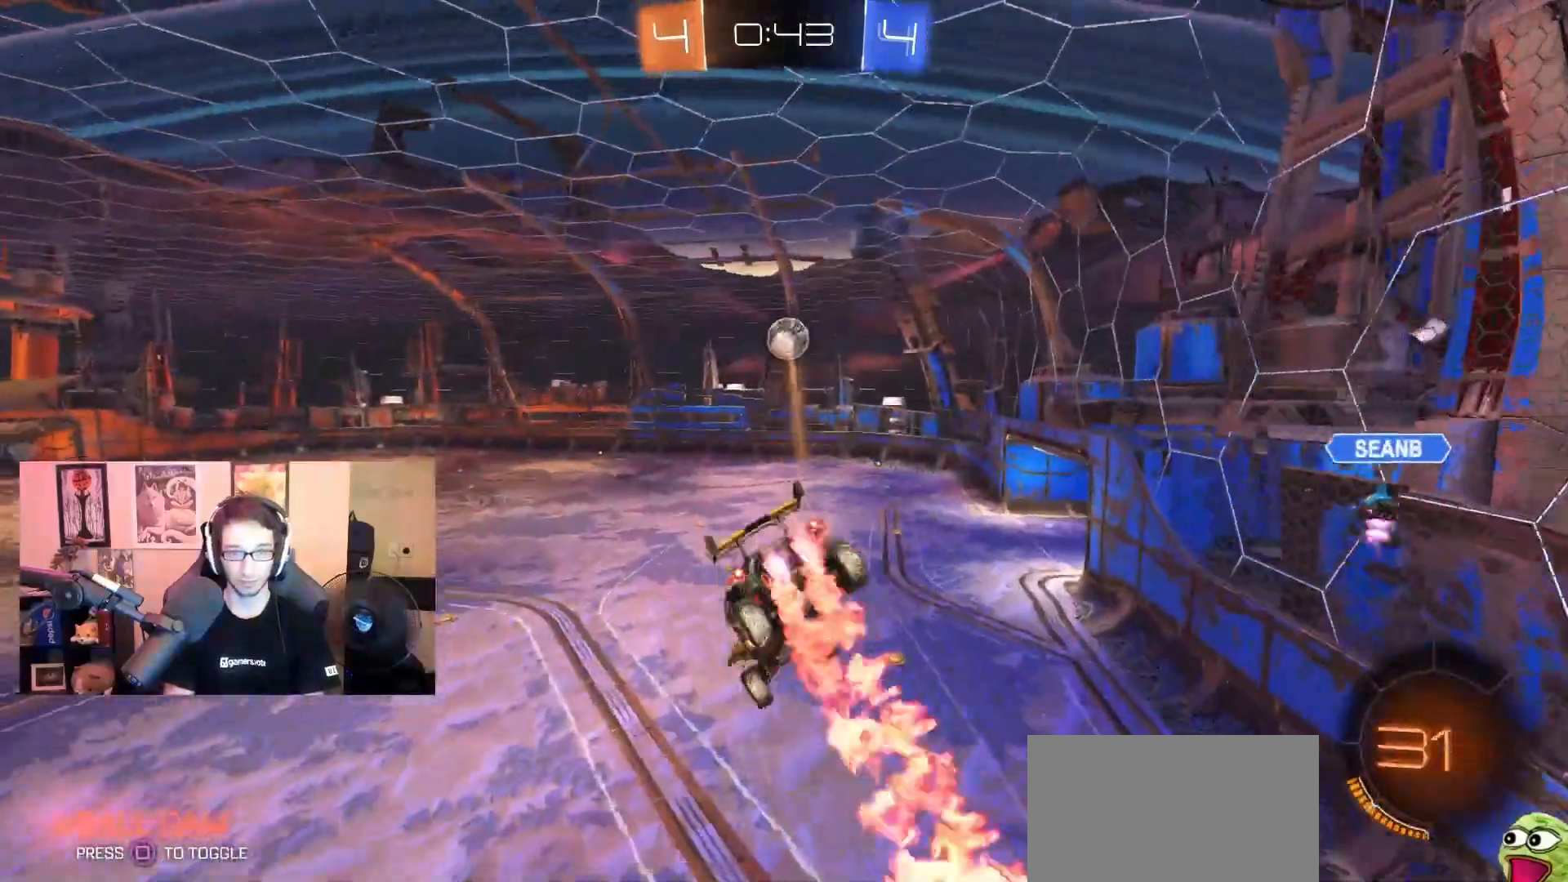
{"dt_ms": 1000, "buttons": ["R1", "R2"], "left_stick": "center", "right_stick": "center"}
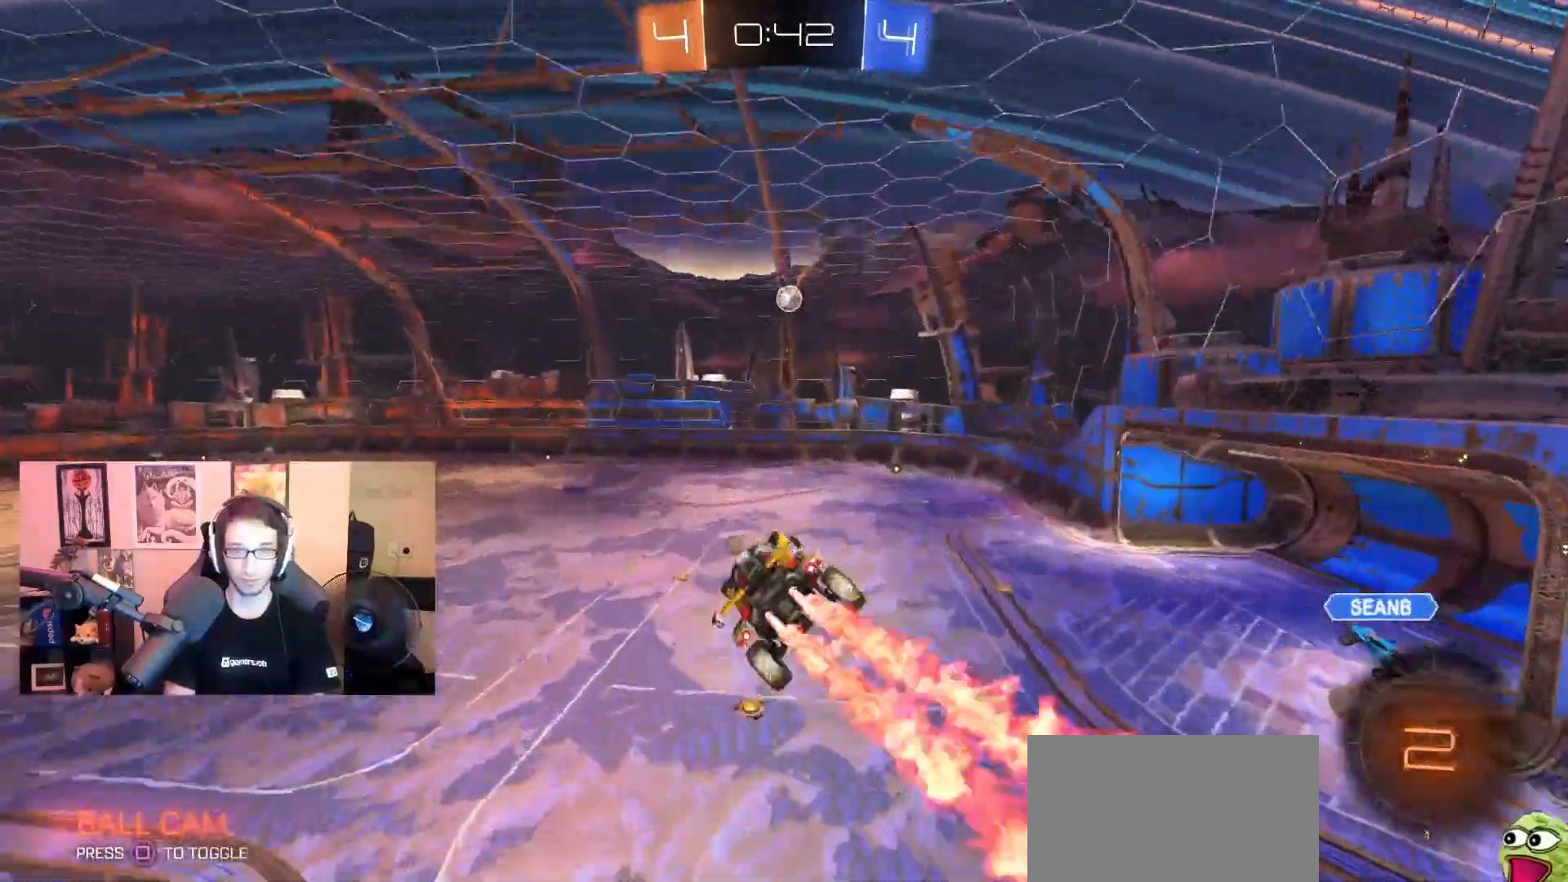
{"dt_ms": 500, "buttons": ["R2"], "left_stick": "center", "right_stick": "center", "events": [[17, "left_stick", "down"], [67, "left_stick", "down-left"], [167, "left_stick", "center"], [300, "left_stick", "down"], [317, "R1", "up"], [433, "left_stick", "center"]]}
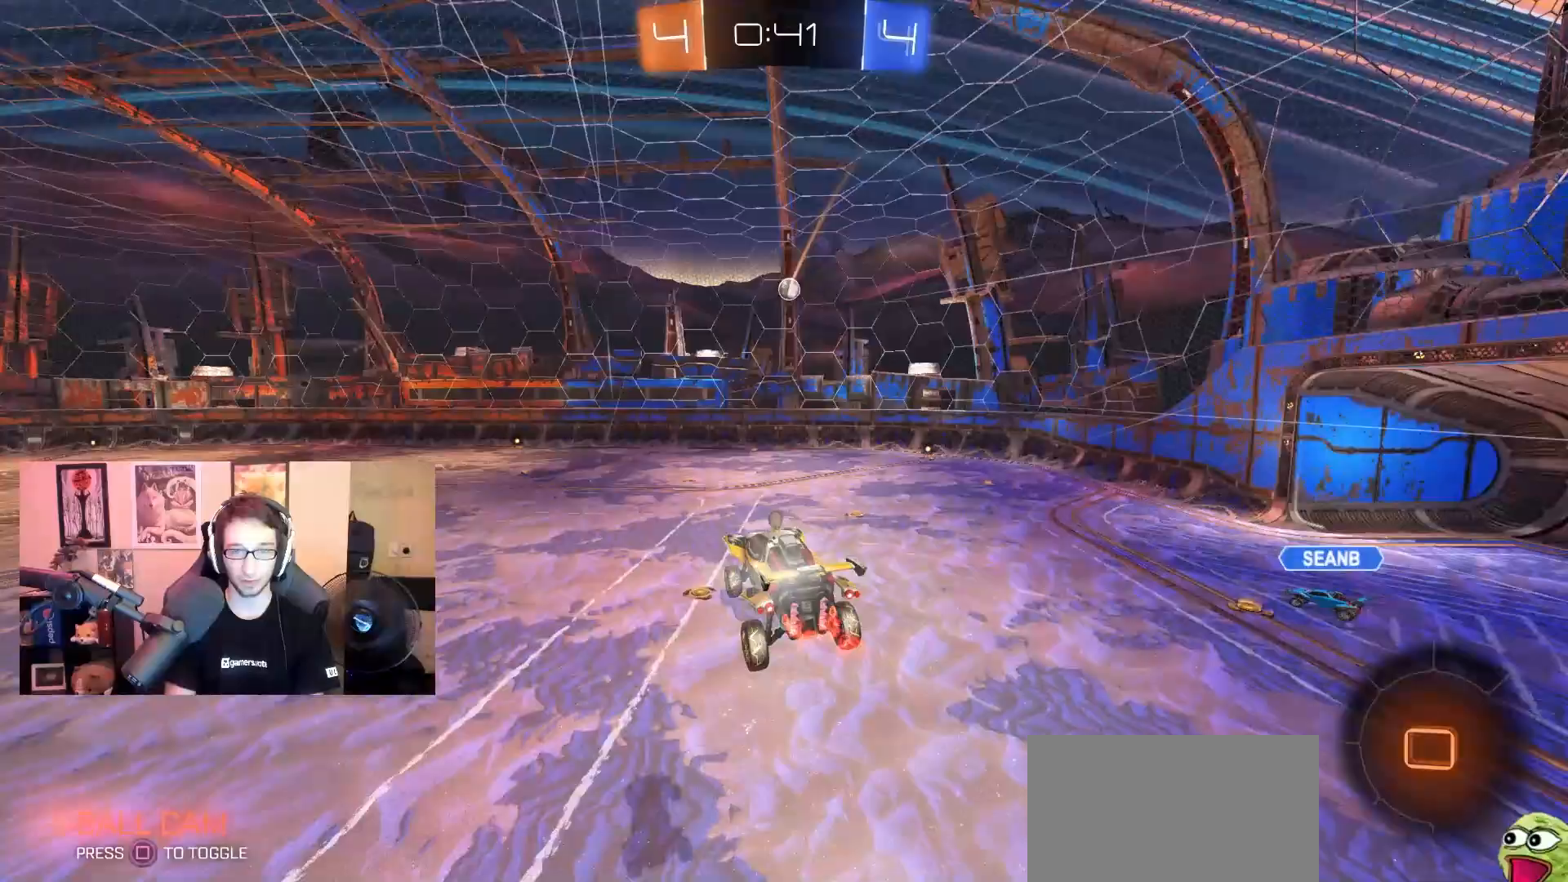
{"dt_ms": 500, "buttons": ["R1", "R2"], "left_stick": "center", "right_stick": "center", "events": [[17, "R1", "down"]]}